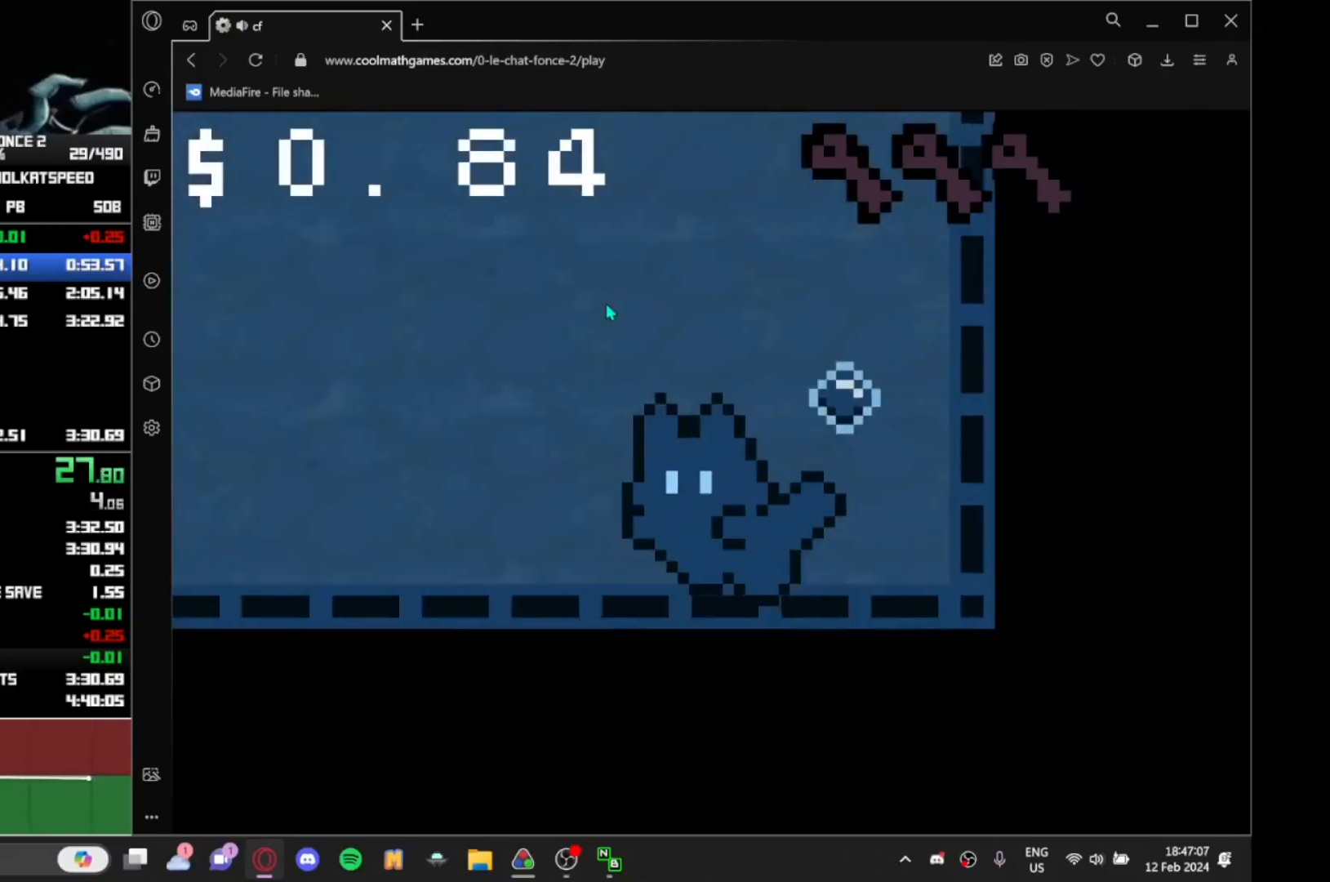
Gameplay with keyboard; each line is a JSON object with the keys held at the frame after it. "events" lists presses ("down") and releases ("up") of "down", "j", "left", "r", "right" and "up" between this image and that frame as [ms after this image, input, new state], when the widget could be followed in between. No other keys are recorded. Mouse input is not recorded.
{"keys": ["left", "up"], "events": [[167, "up", "down"], [250, "up", "up"], [500, "up", "down"]]}
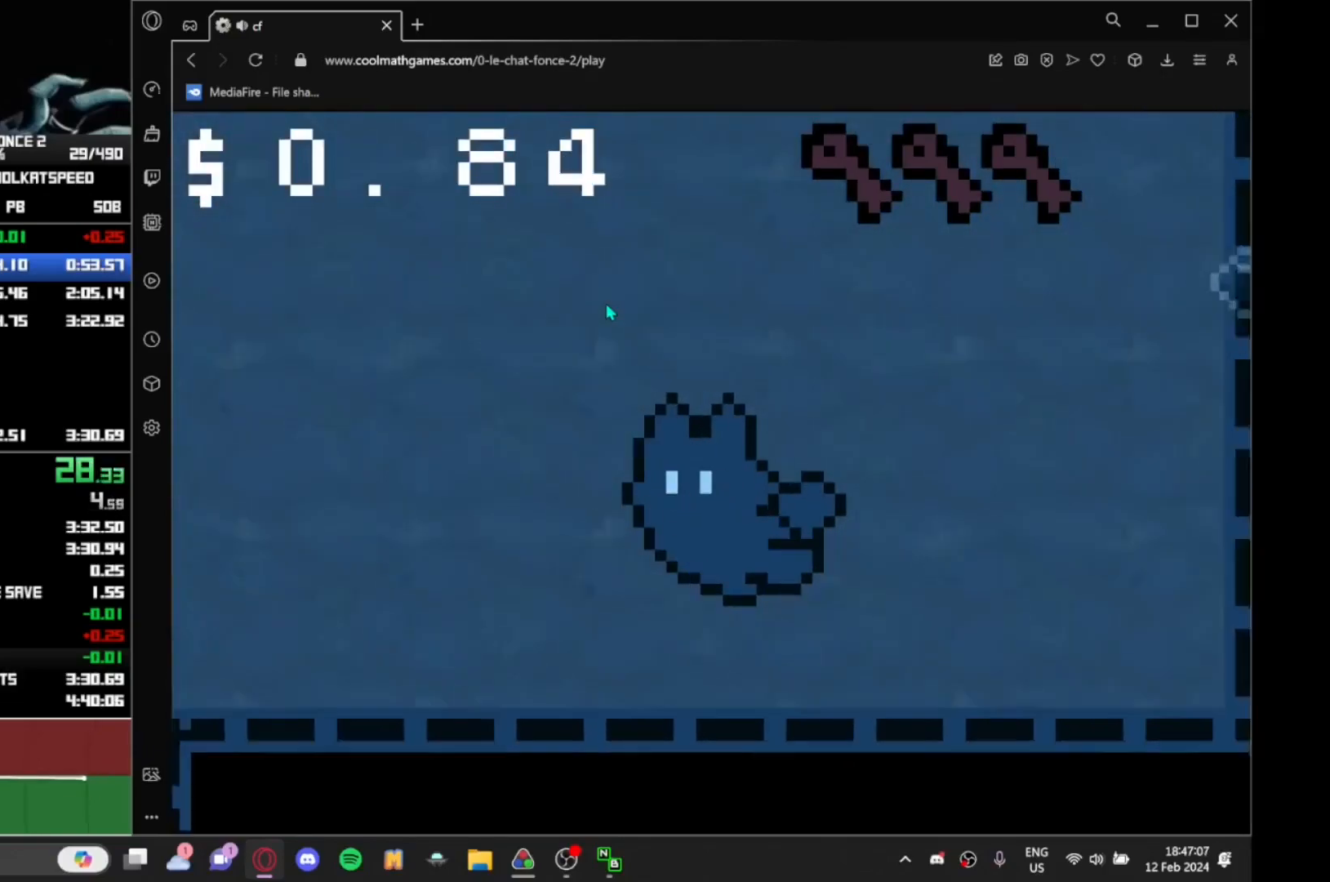
{"keys": ["left"], "events": [[467, "up", "up"]]}
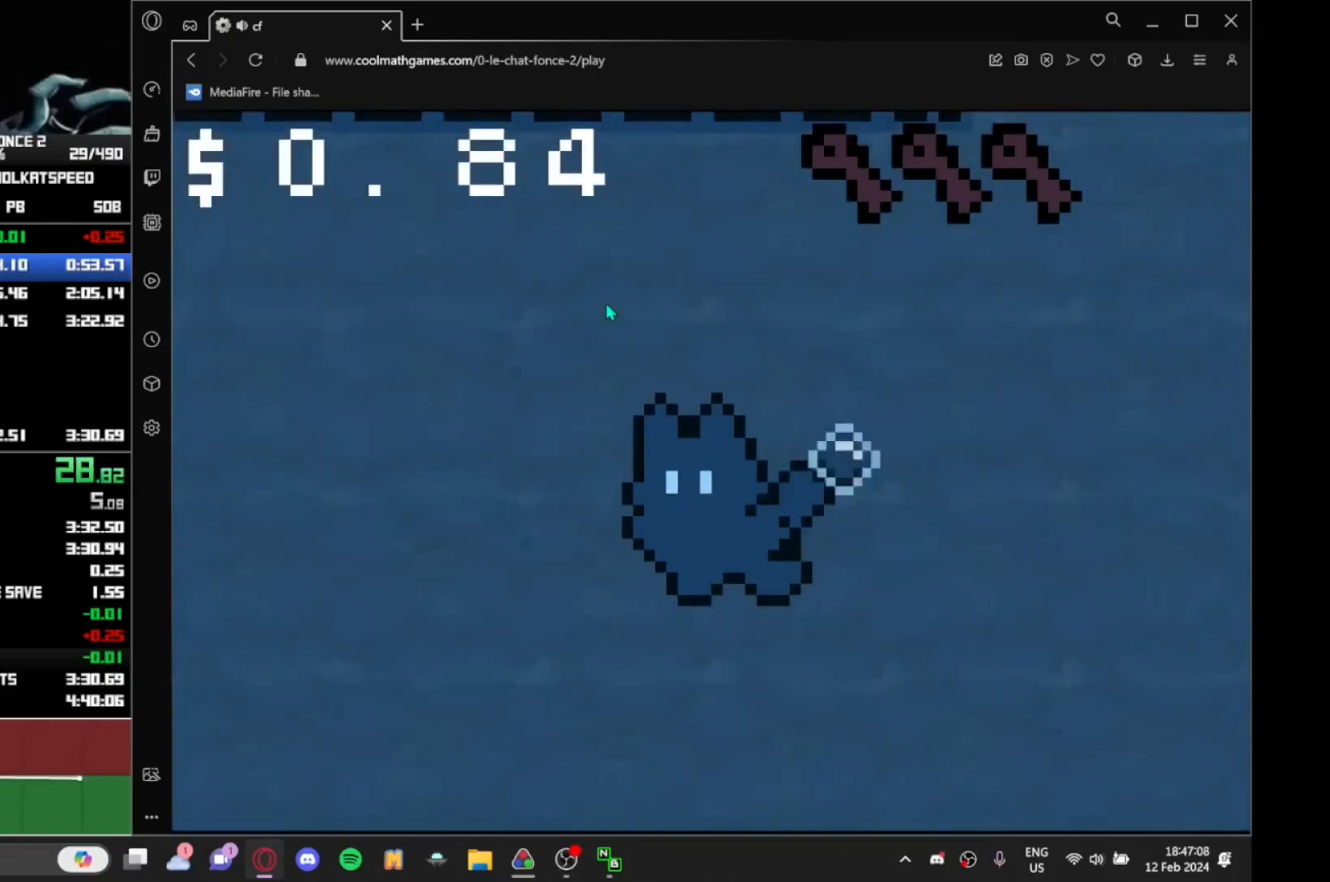
{"keys": ["left"], "events": []}
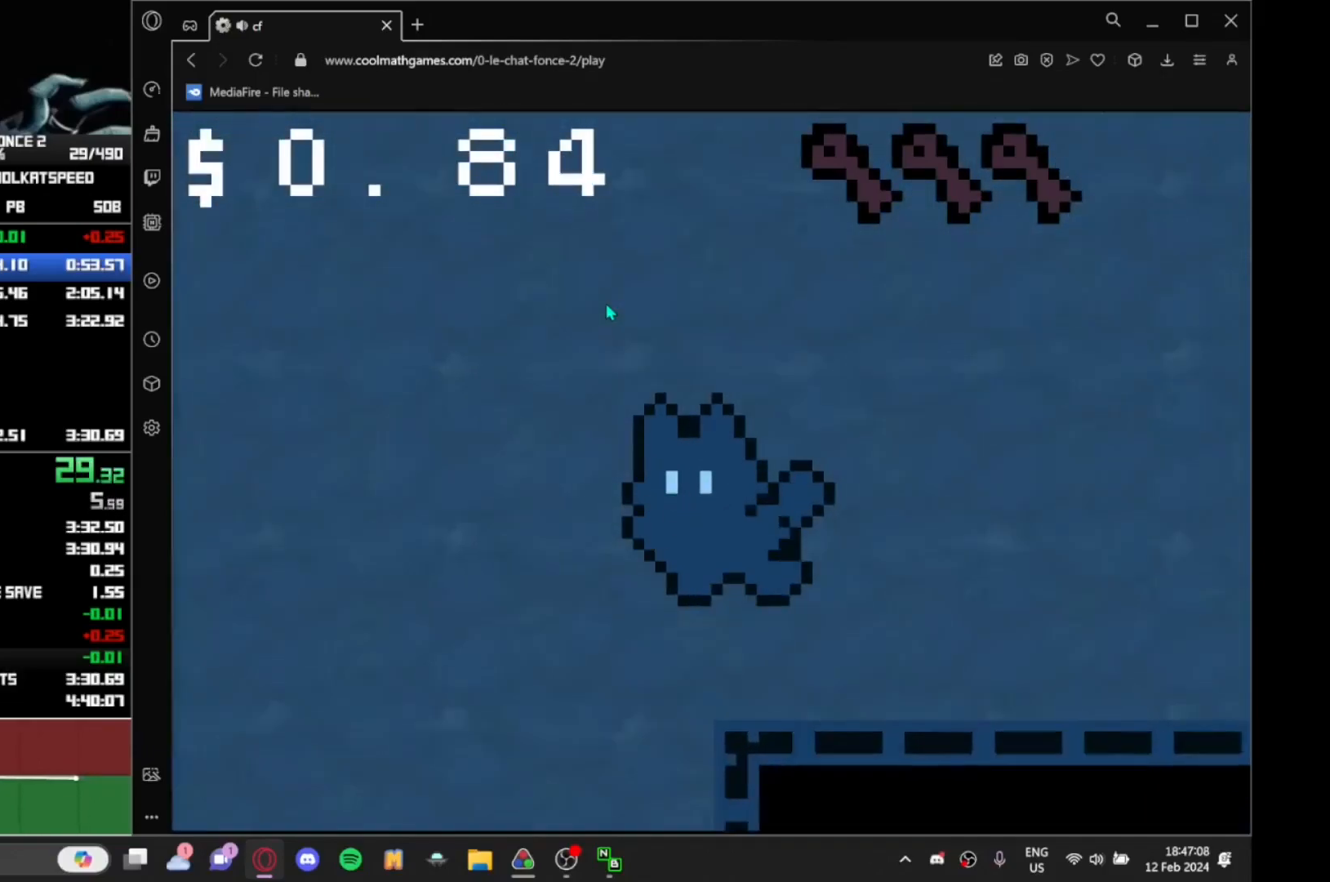
{"keys": [], "events": [[133, "right", "down"], [167, "right", "up"], [233, "left", "up"]]}
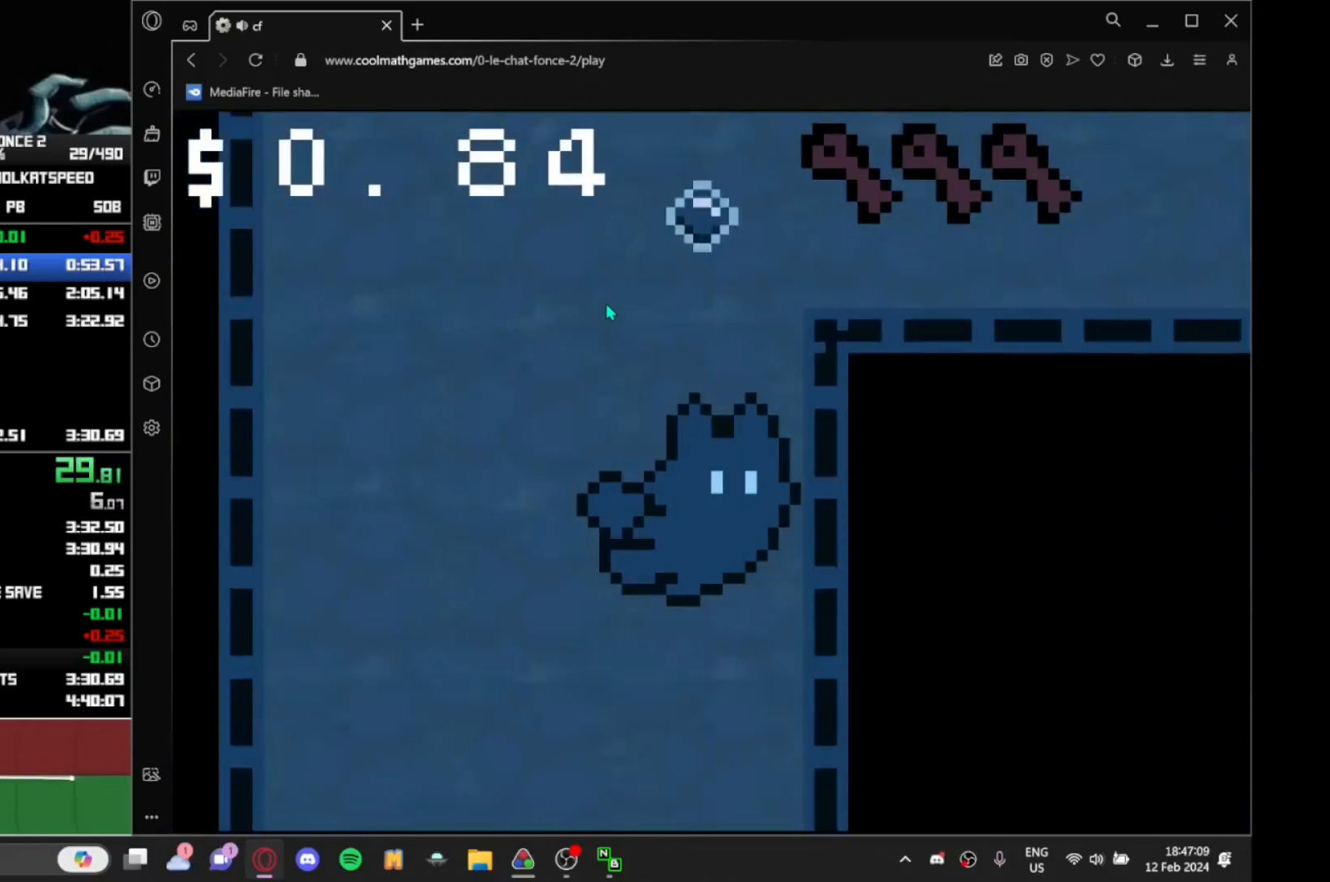
{"keys": ["left"], "events": [[183, "left", "down"]]}
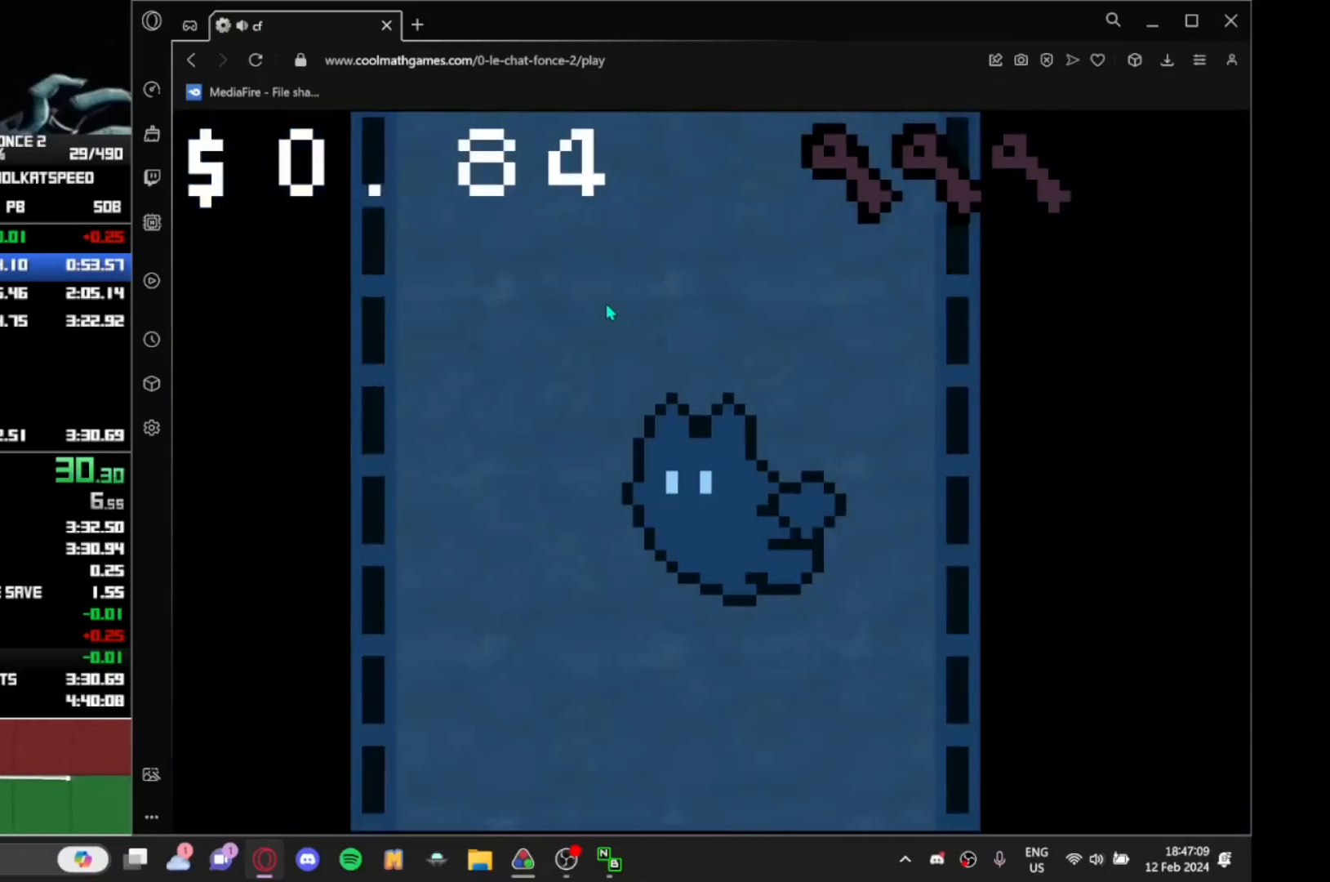
{"keys": ["left"], "events": []}
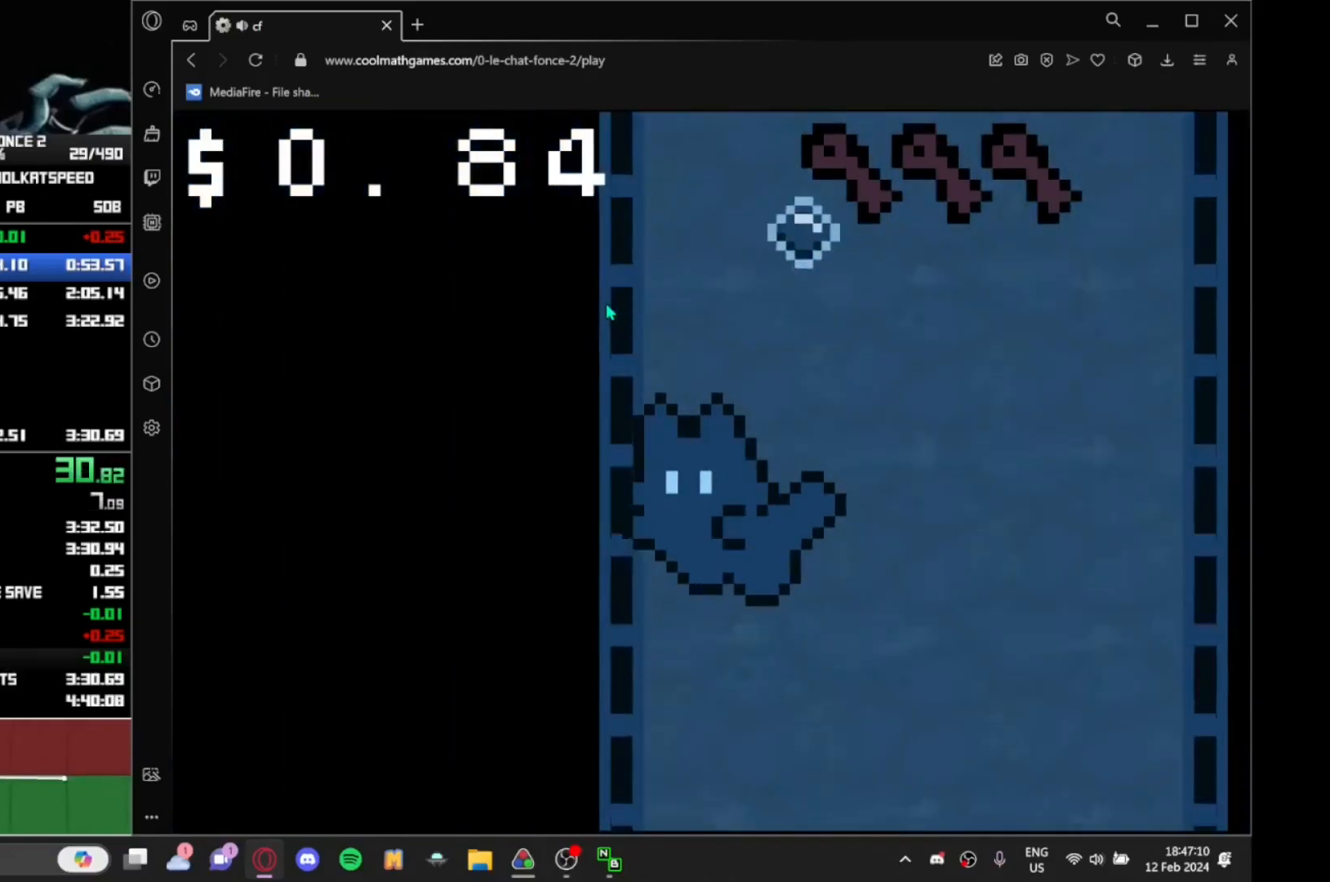
{"keys": ["right"], "events": [[500, "left", "up"], [500, "right", "down"]]}
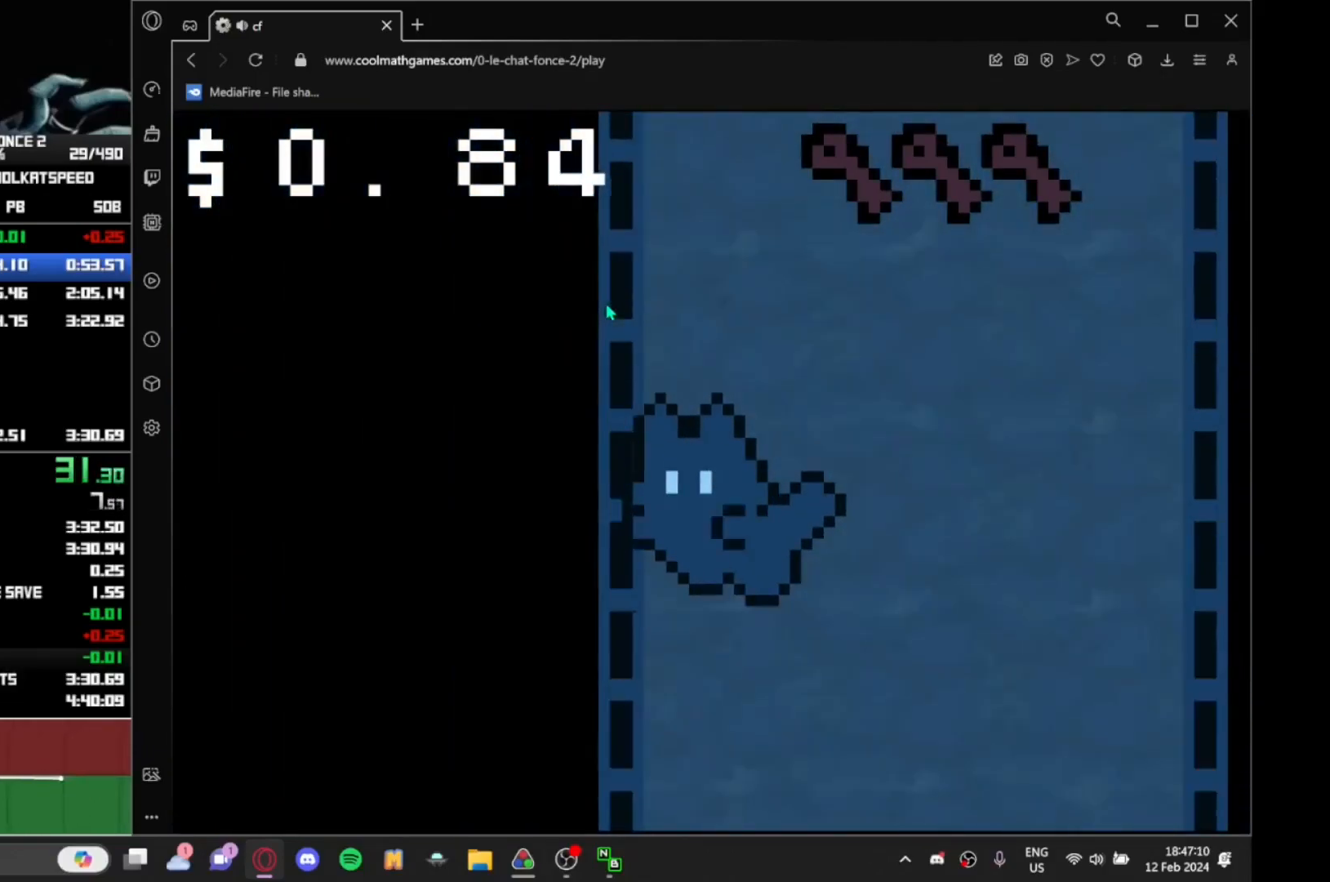
{"keys": ["right"], "events": []}
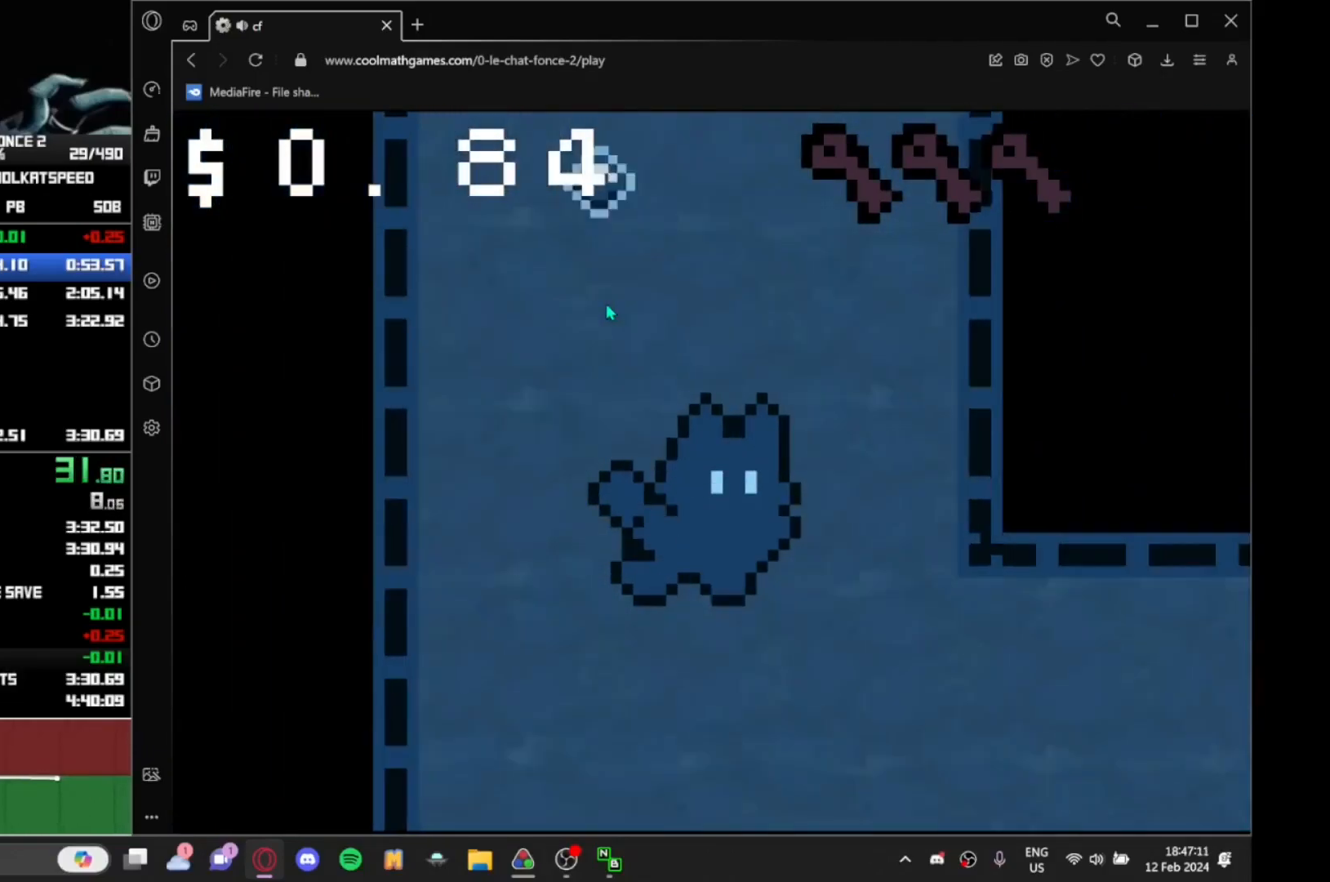
{"keys": ["right"], "events": []}
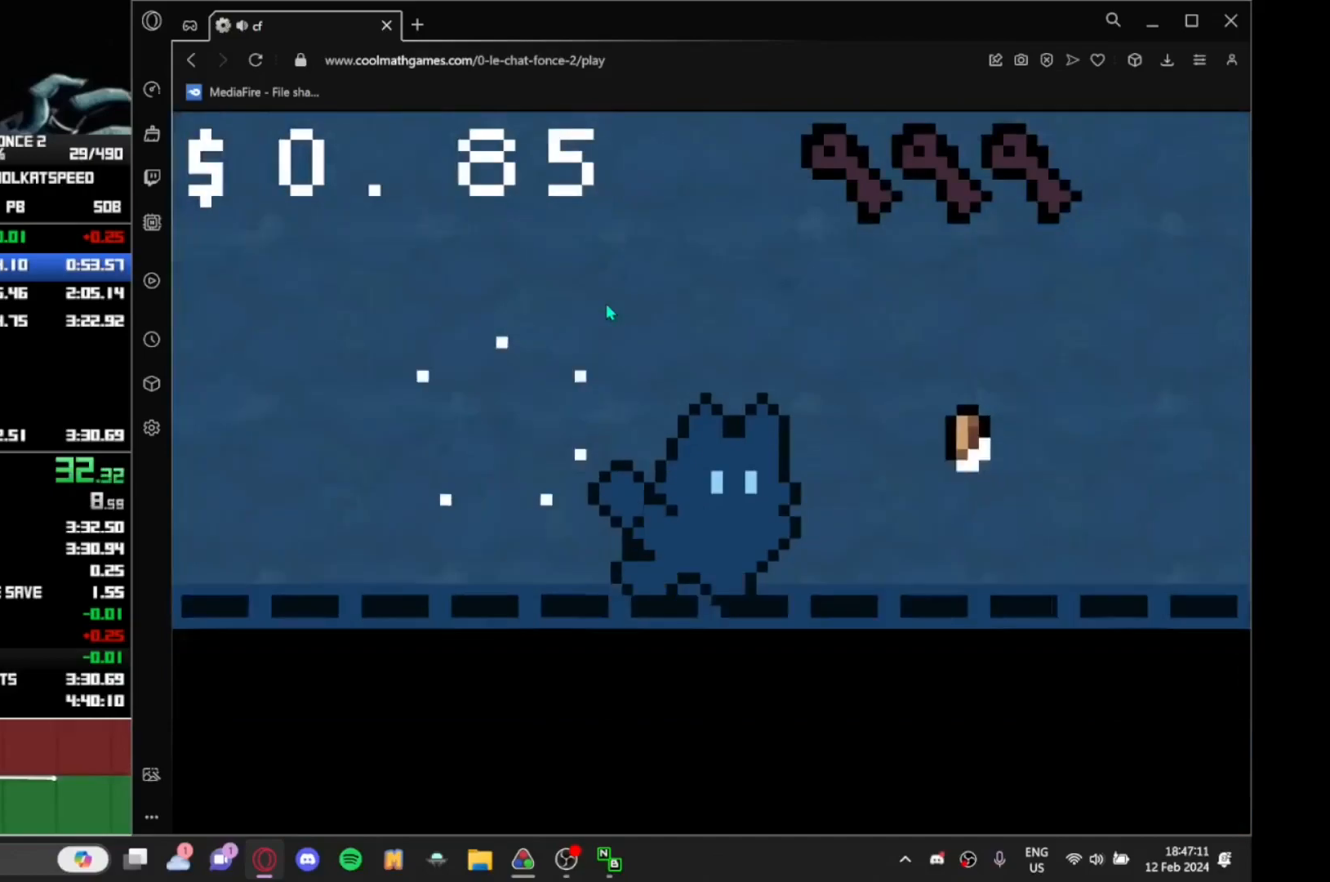
{"keys": ["right"], "events": []}
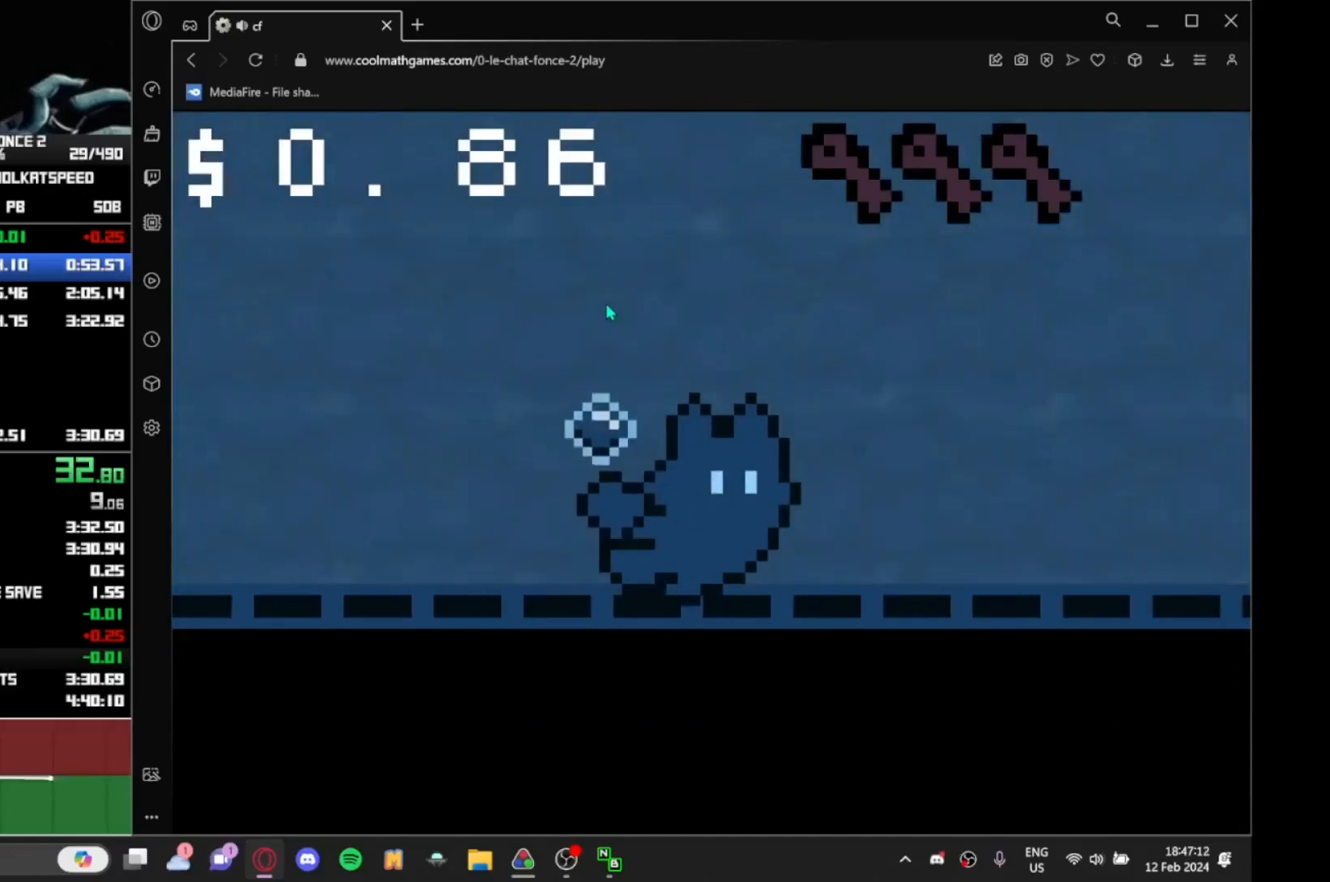
{"keys": ["right"], "events": []}
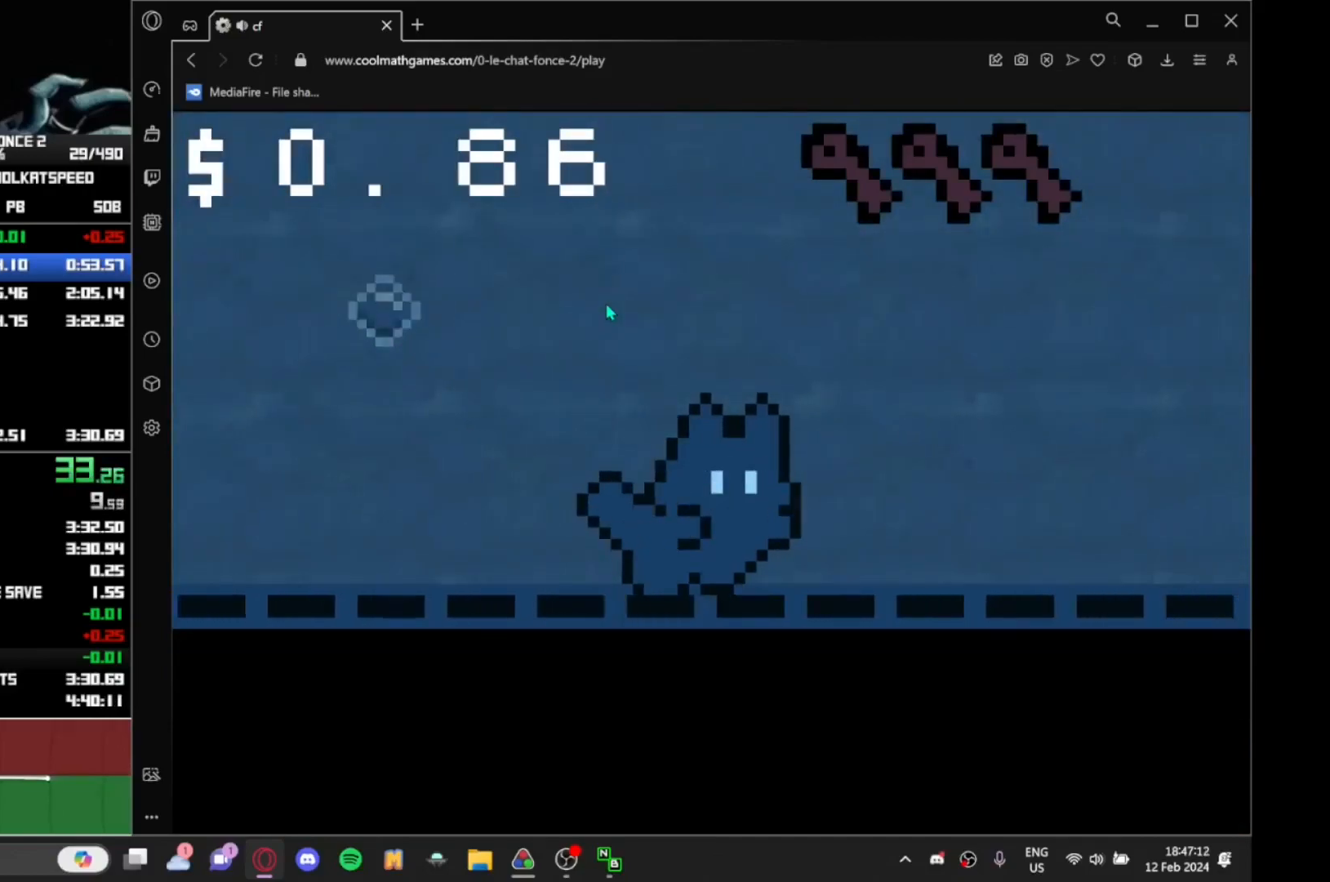
{"keys": ["right"], "events": []}
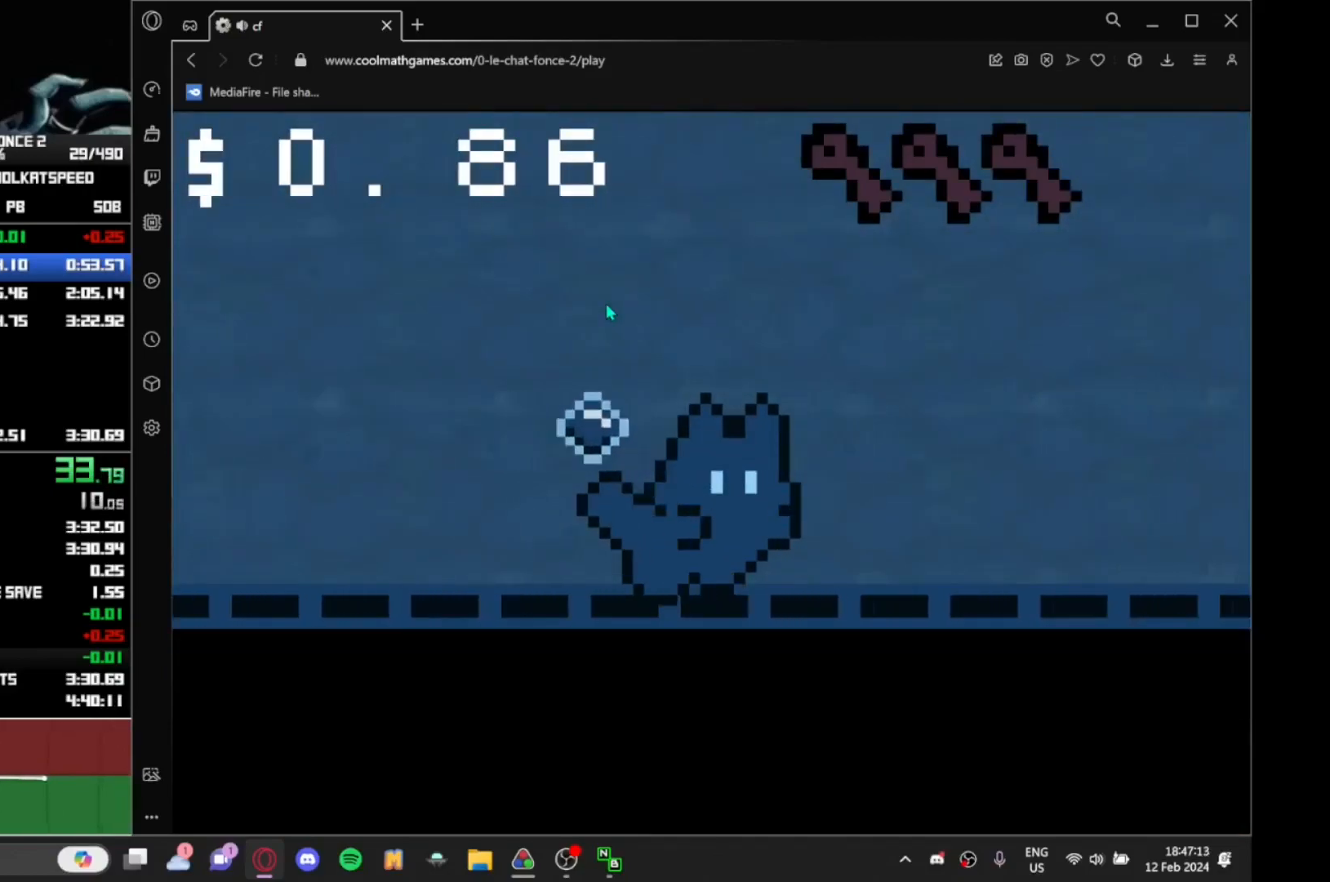
{"keys": ["right"], "events": [[167, "right", "up"], [217, "right", "down"]]}
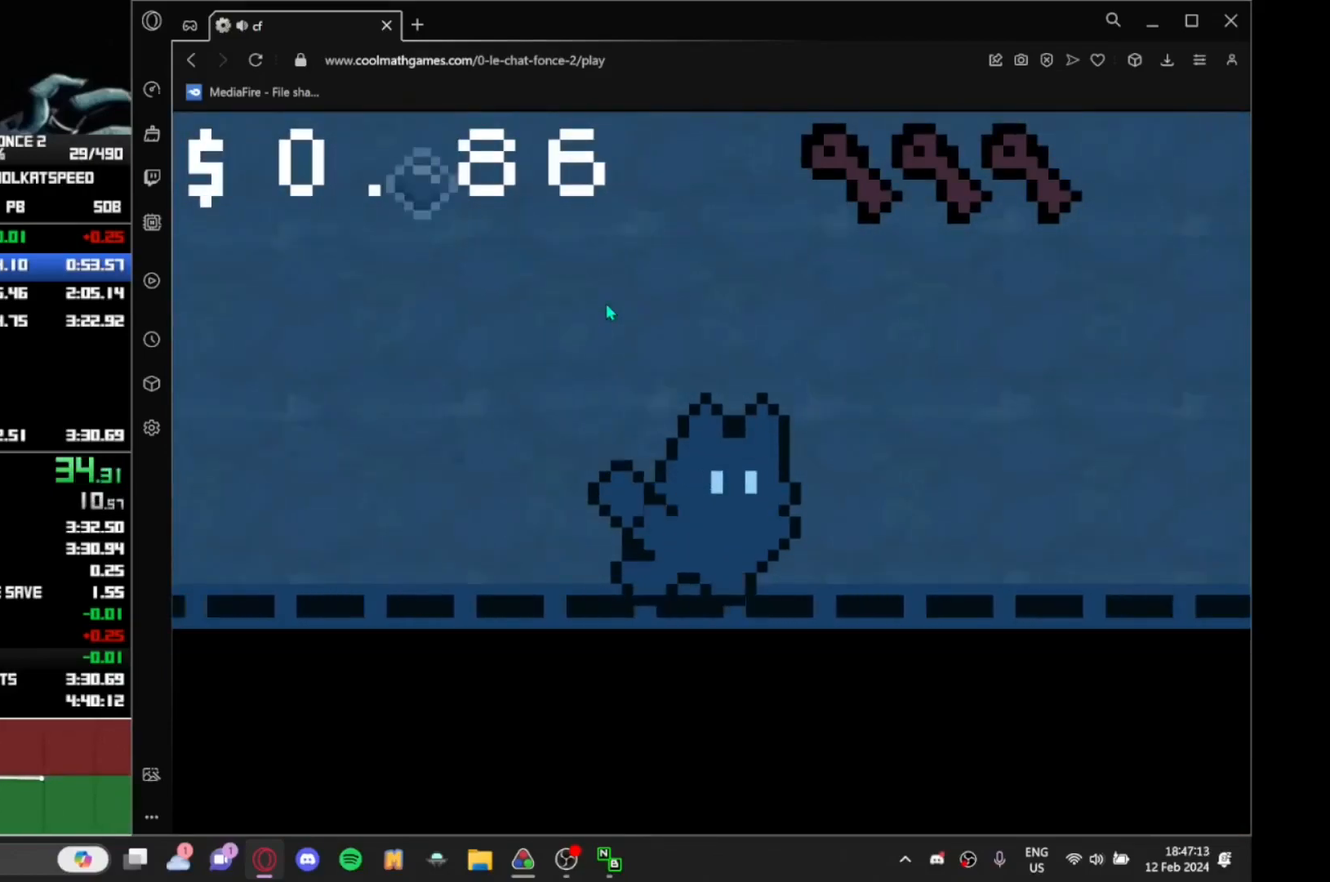
{"keys": ["right"], "events": []}
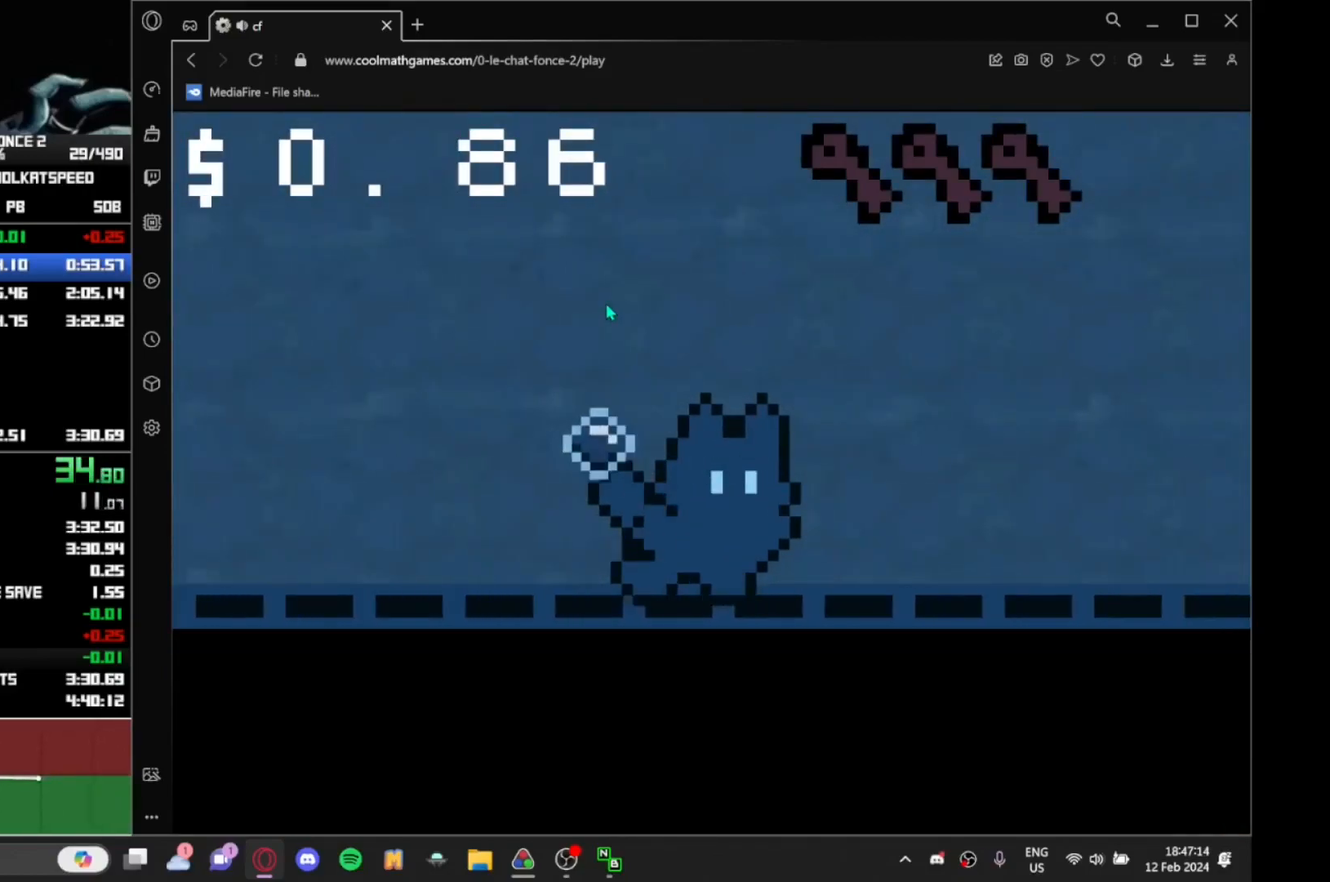
{"keys": ["right"], "events": [[417, "right", "up"], [467, "right", "down"]]}
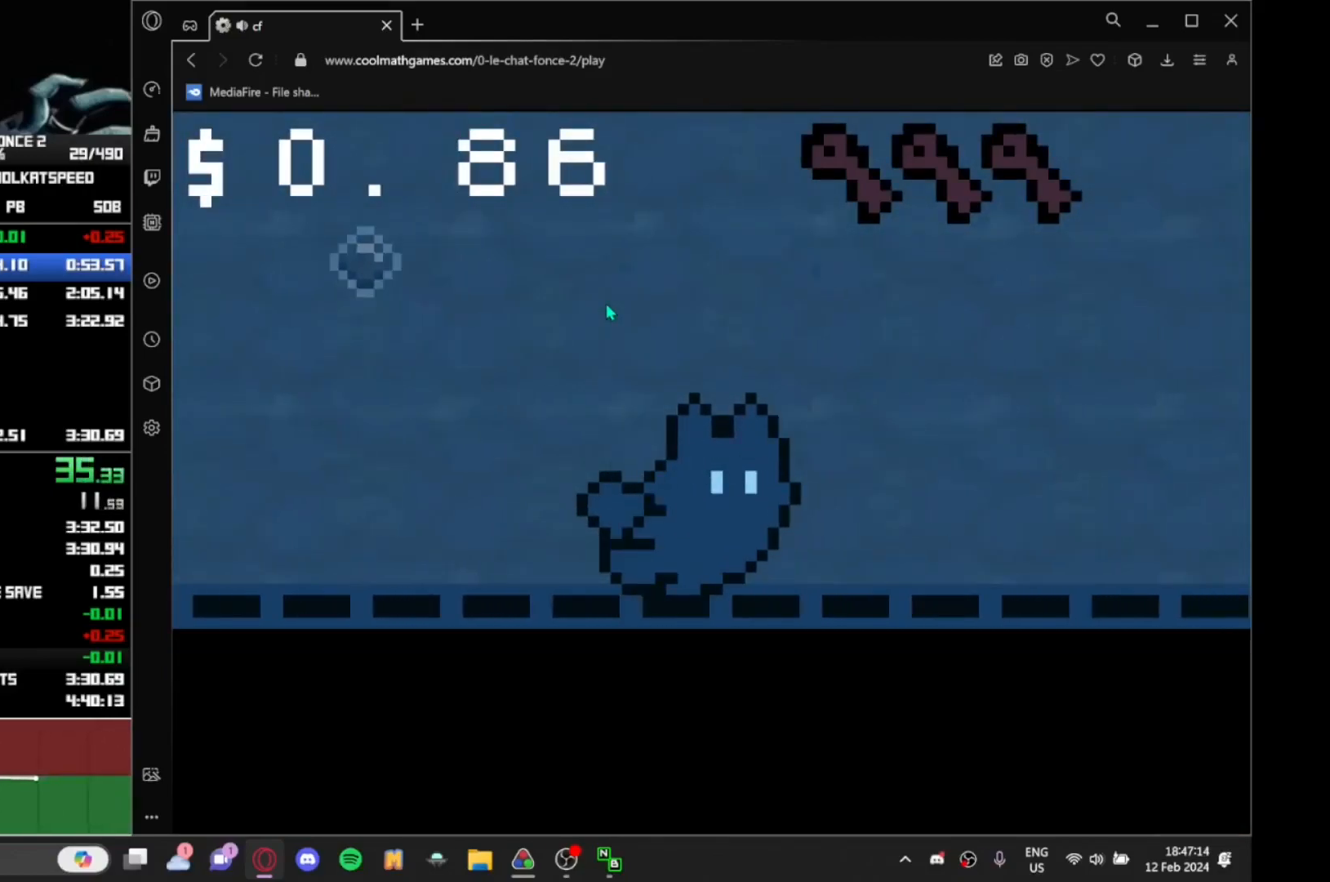
{"keys": ["right"], "events": []}
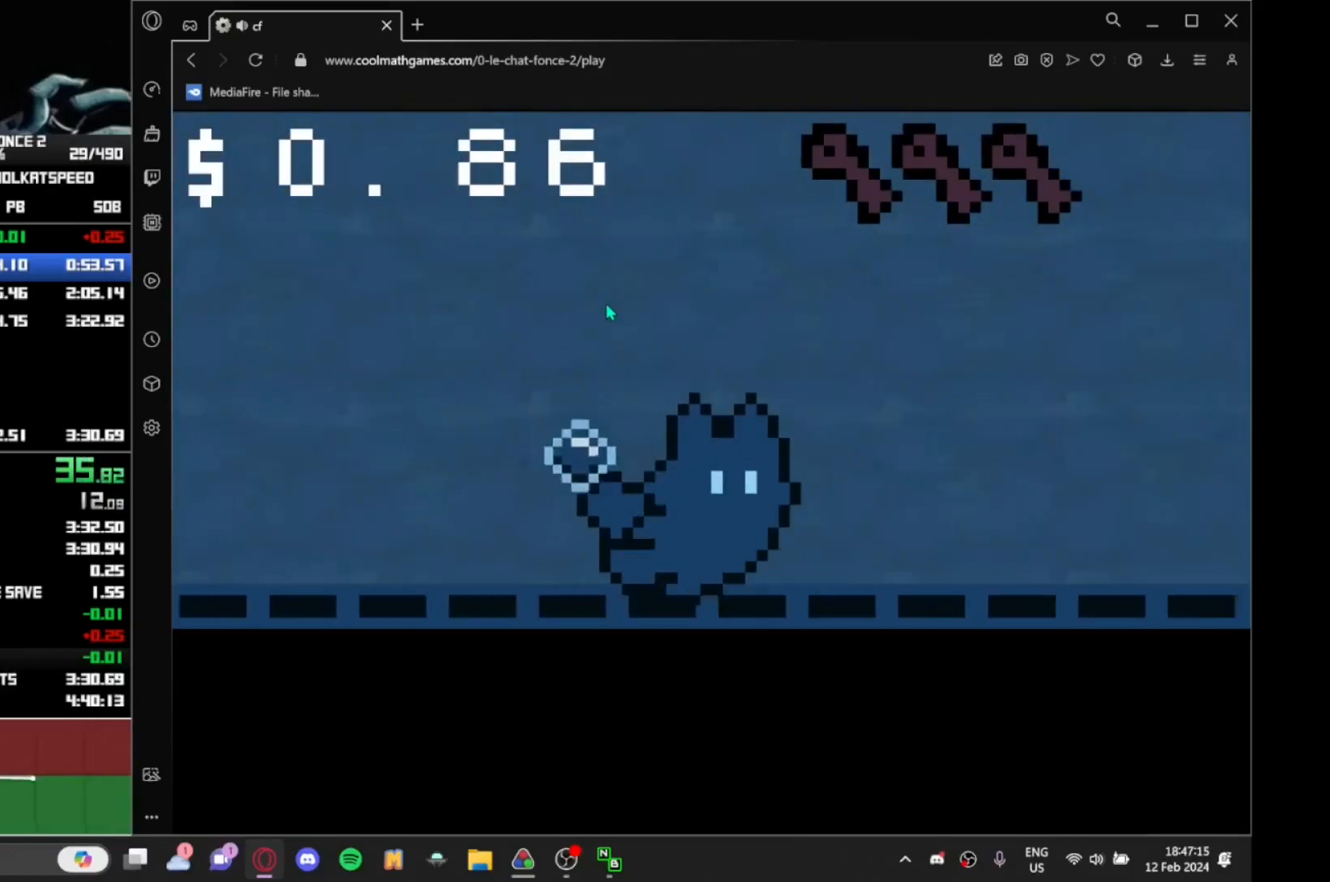
{"keys": ["right"], "events": []}
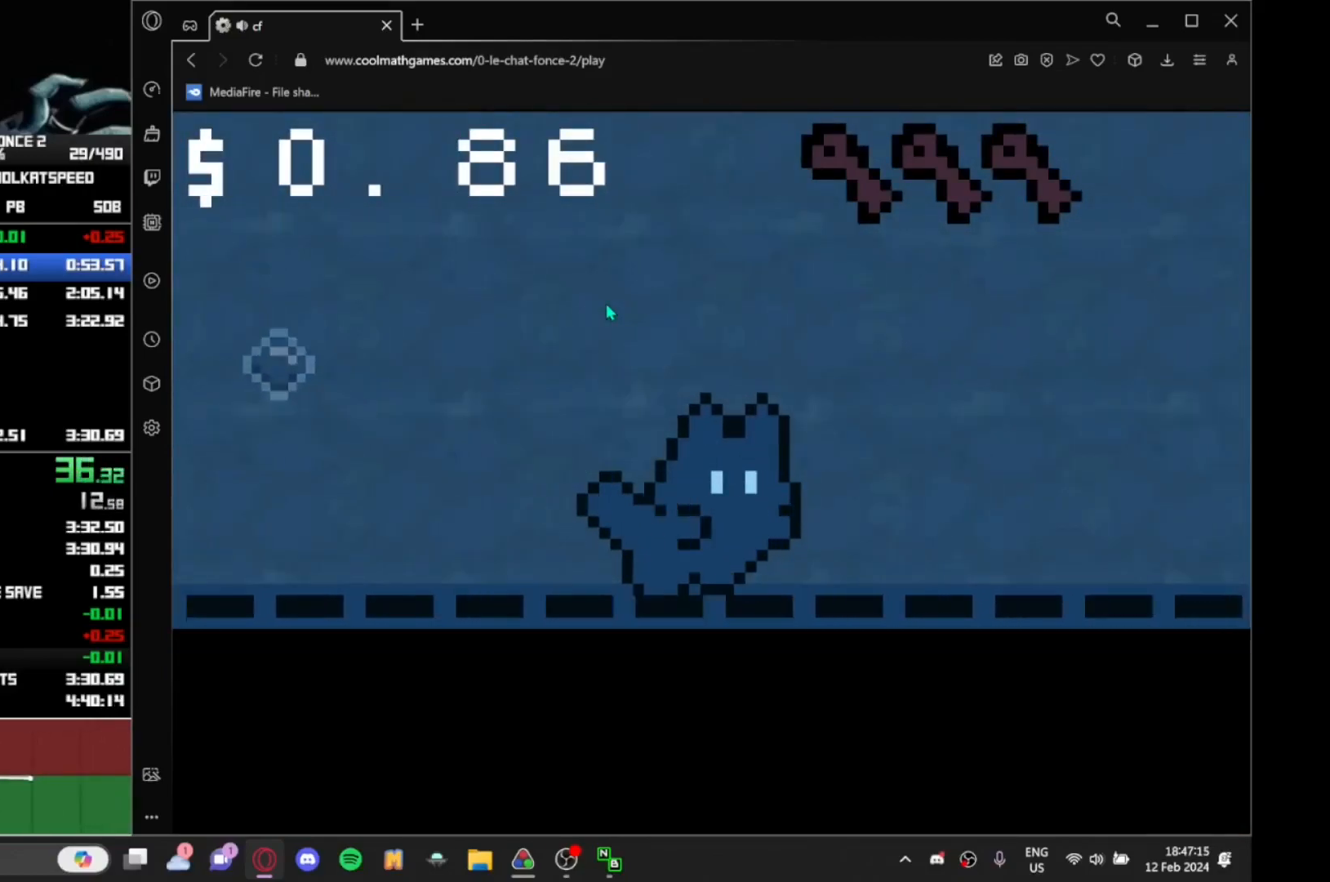
{"keys": ["right"], "events": []}
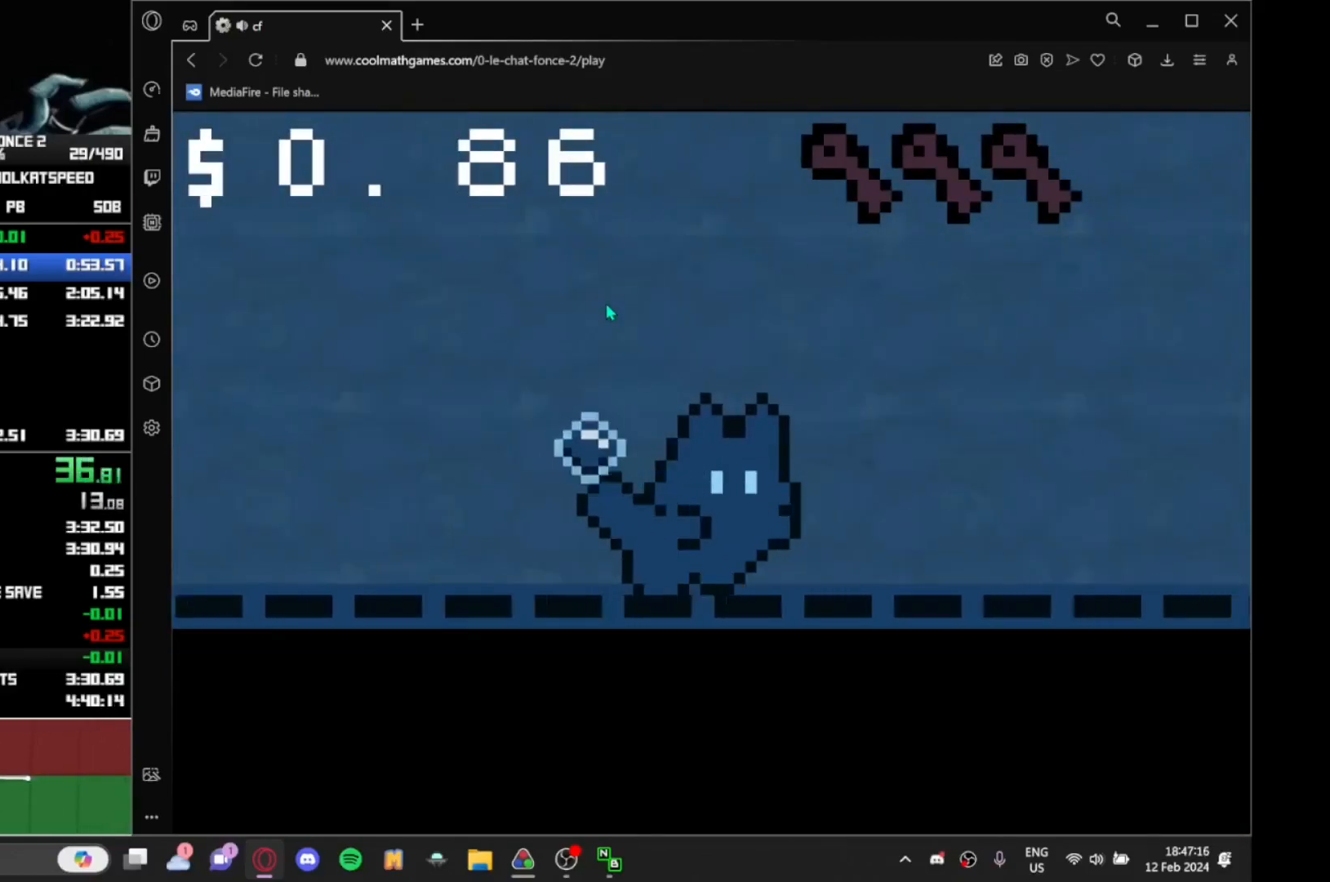
{"keys": ["right"], "events": []}
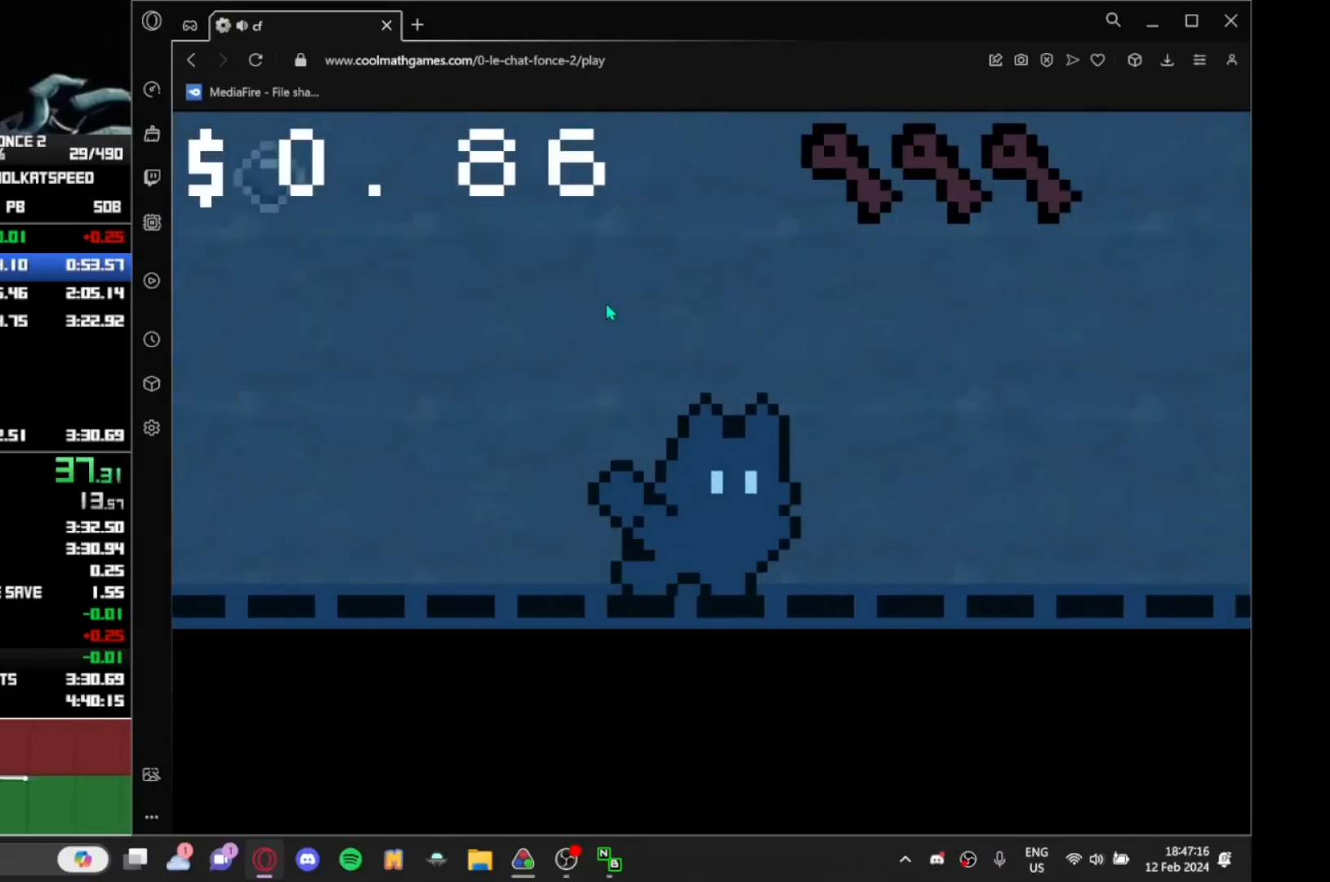
{"keys": ["right"], "events": []}
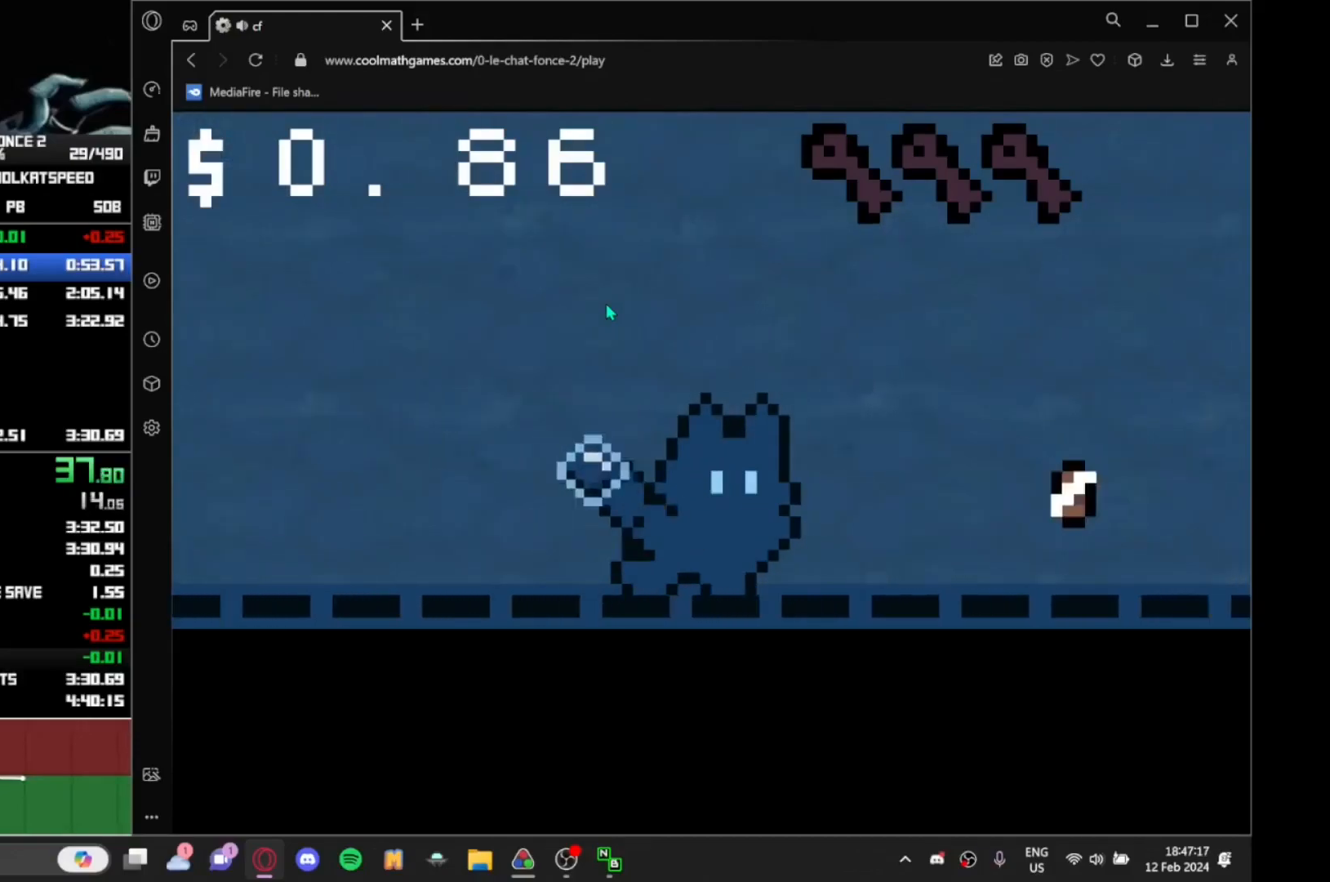
{"keys": ["right"], "events": []}
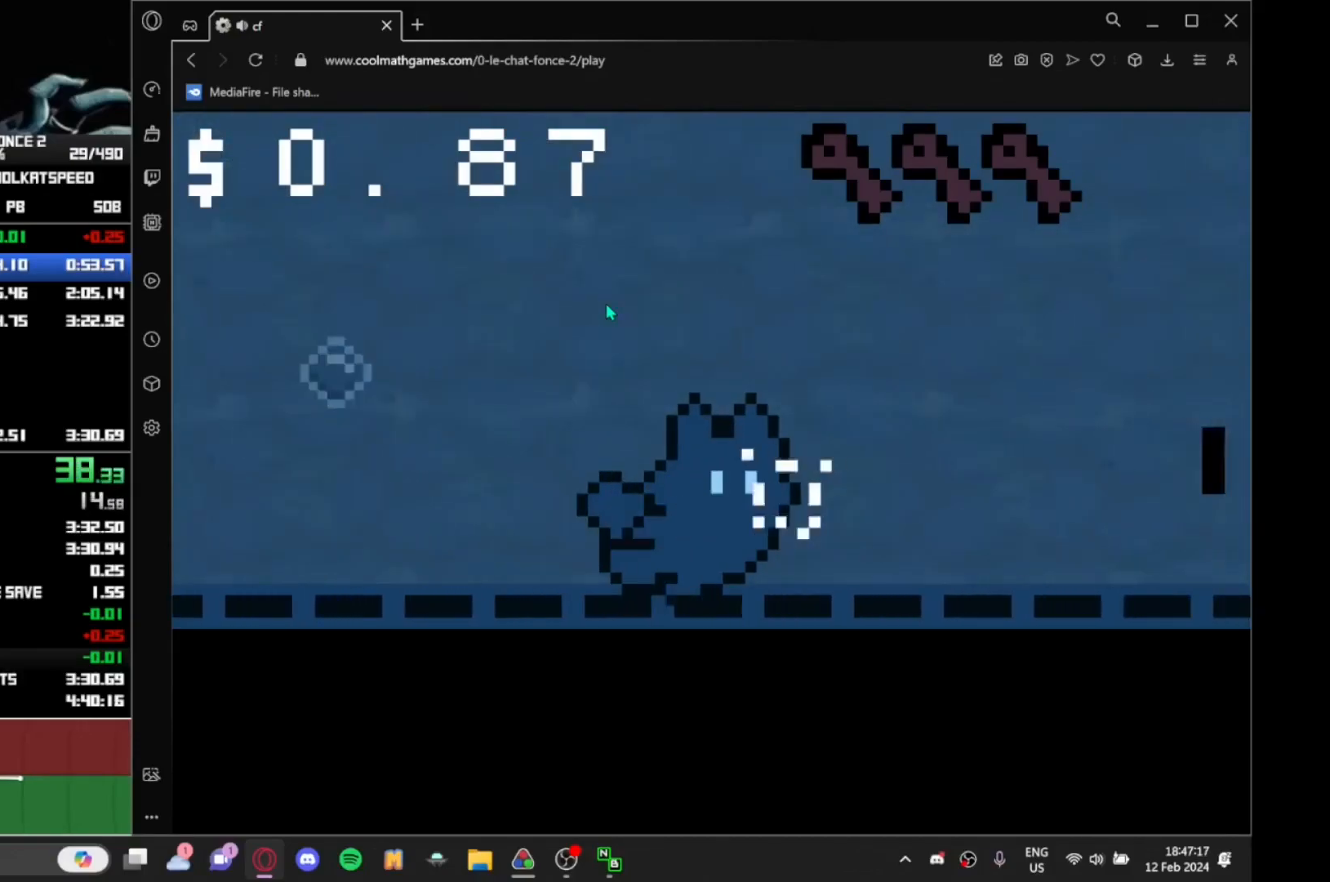
{"keys": ["right"], "events": []}
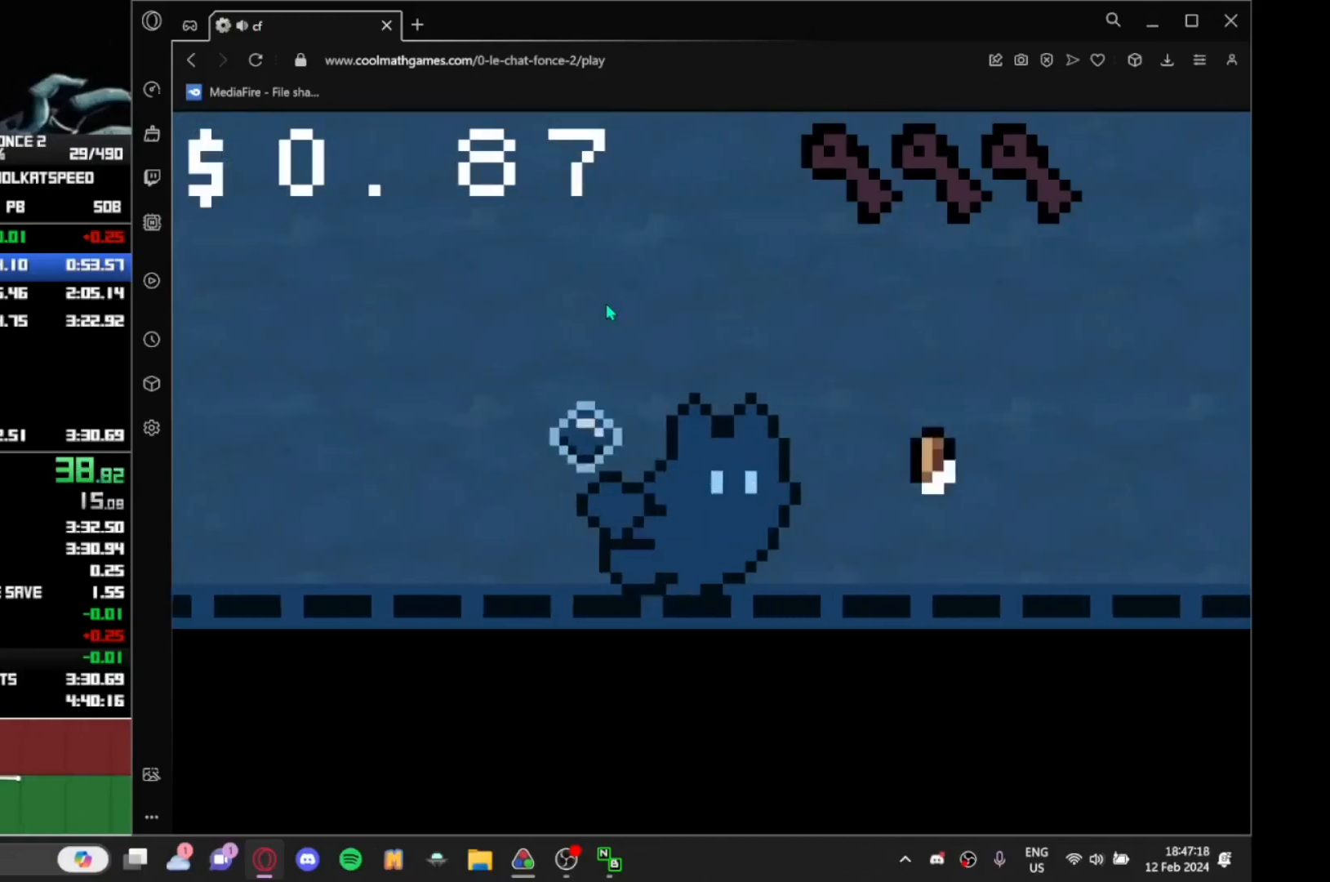
{"keys": ["right"], "events": [[50, "up", "down"], [83, "up", "up"]]}
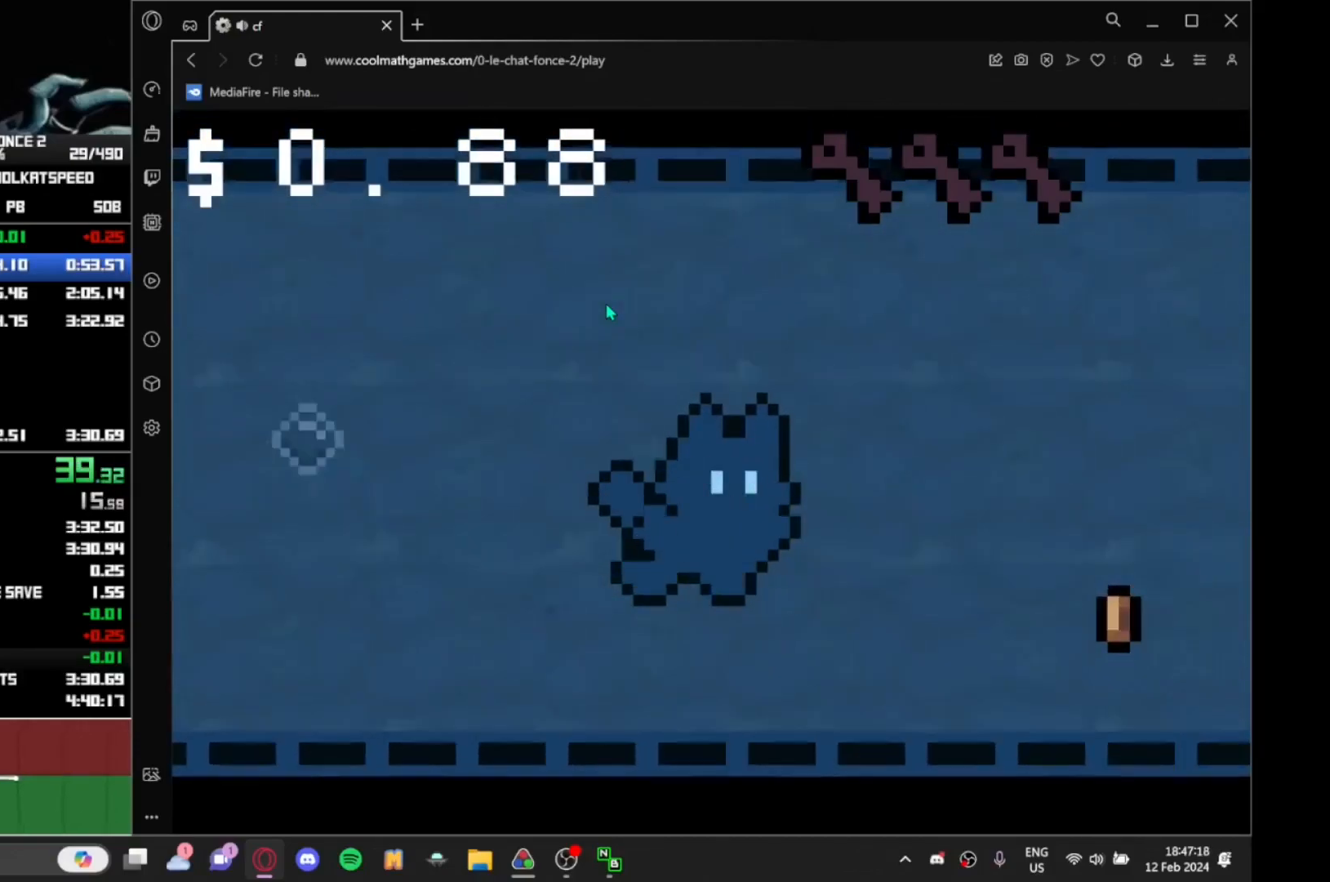
{"keys": ["right", "up"], "events": [[483, "up", "down"]]}
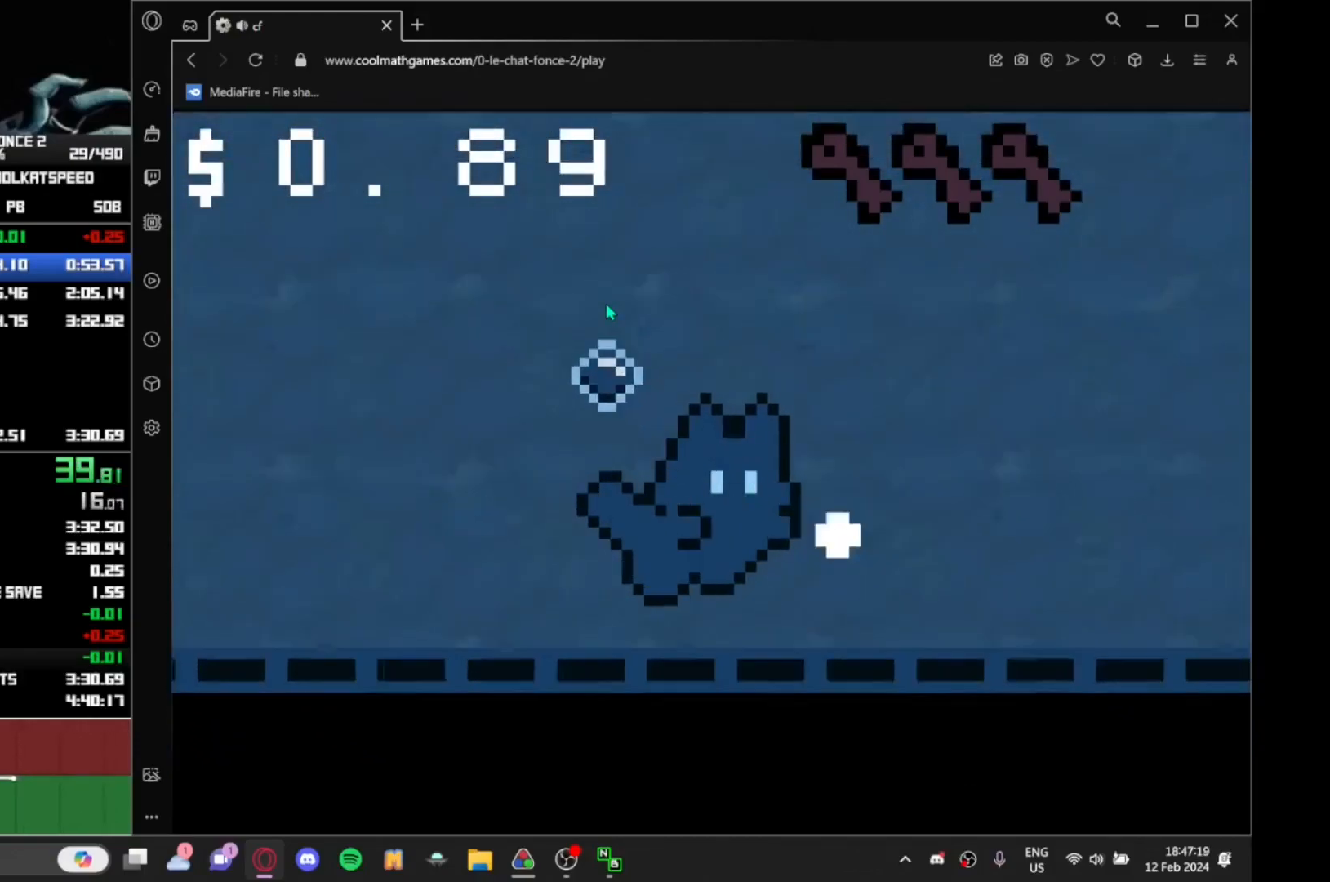
{"keys": ["right"], "events": [[67, "up", "up"]]}
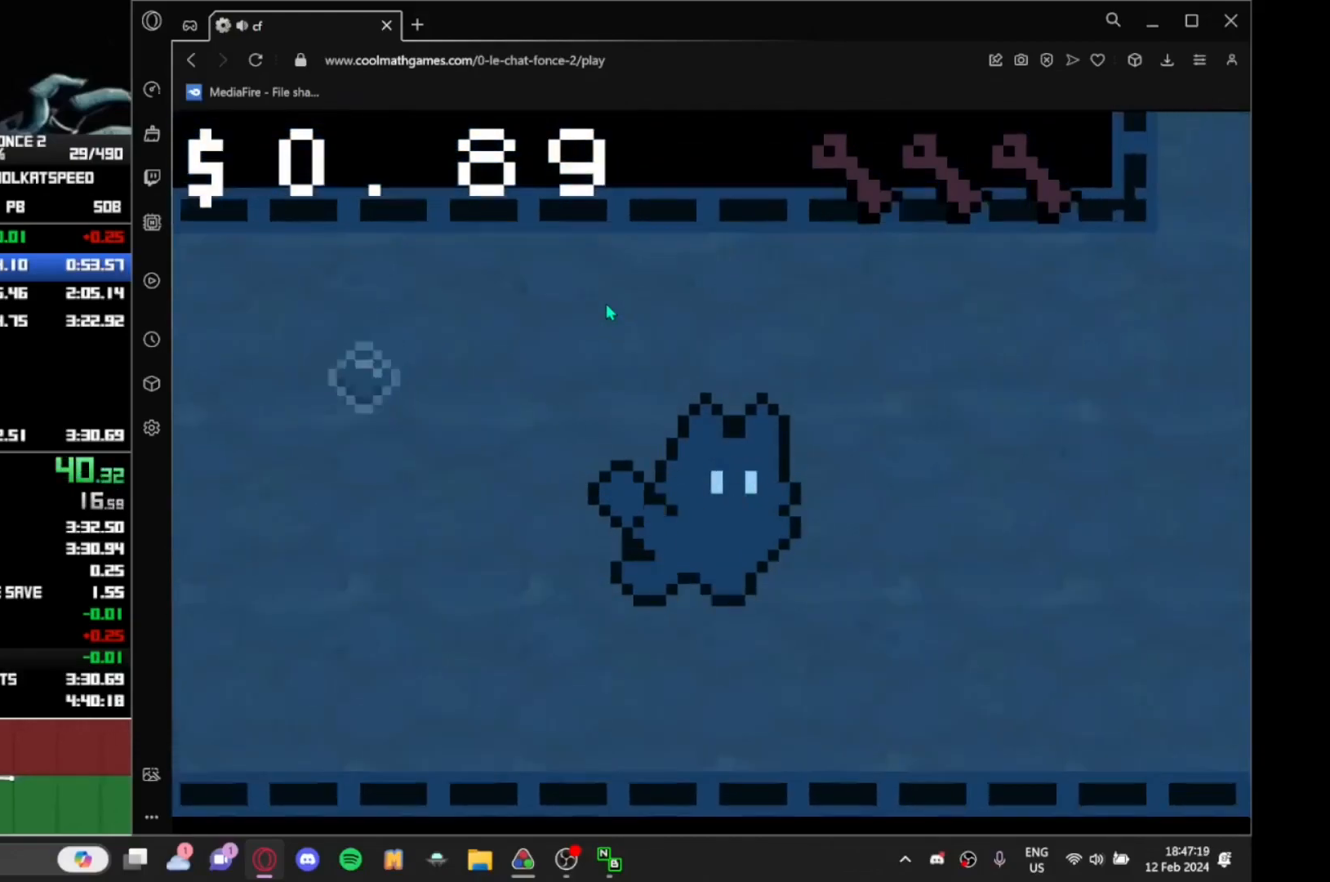
{"keys": ["right", "up"], "events": [[417, "up", "down"]]}
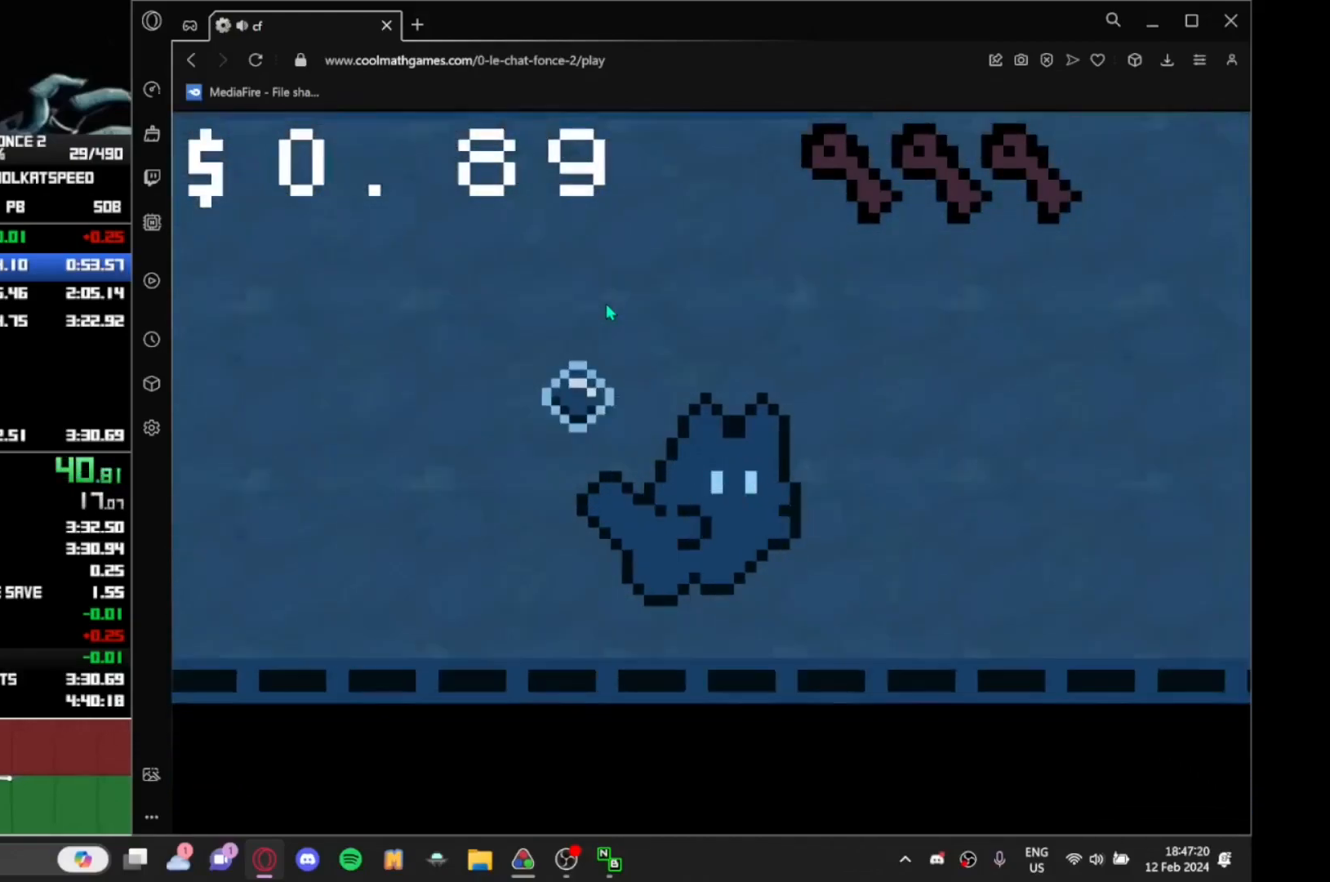
{"keys": ["right"], "events": [[33, "up", "up"]]}
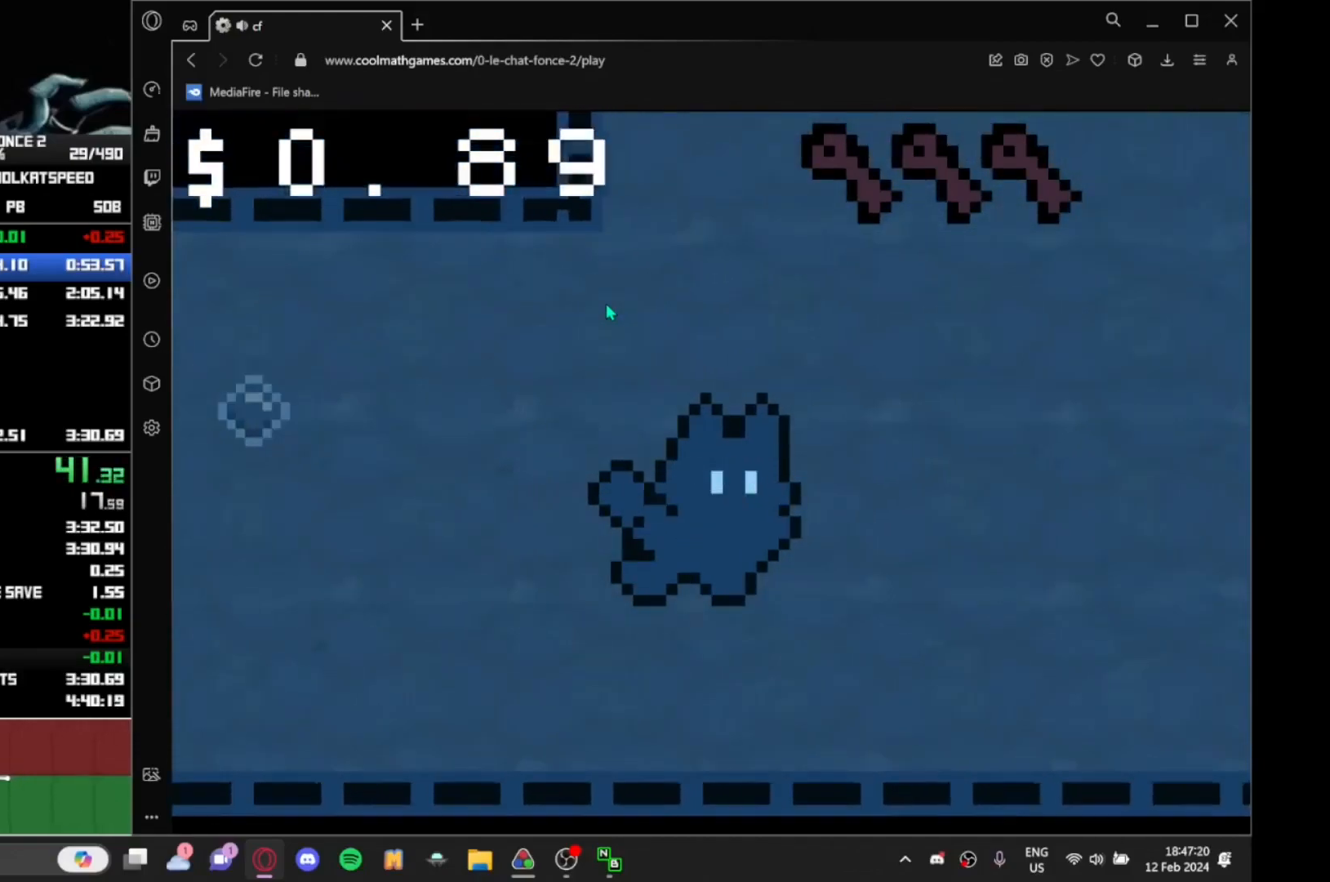
{"keys": ["right"], "events": [[400, "up", "down"], [483, "up", "up"]]}
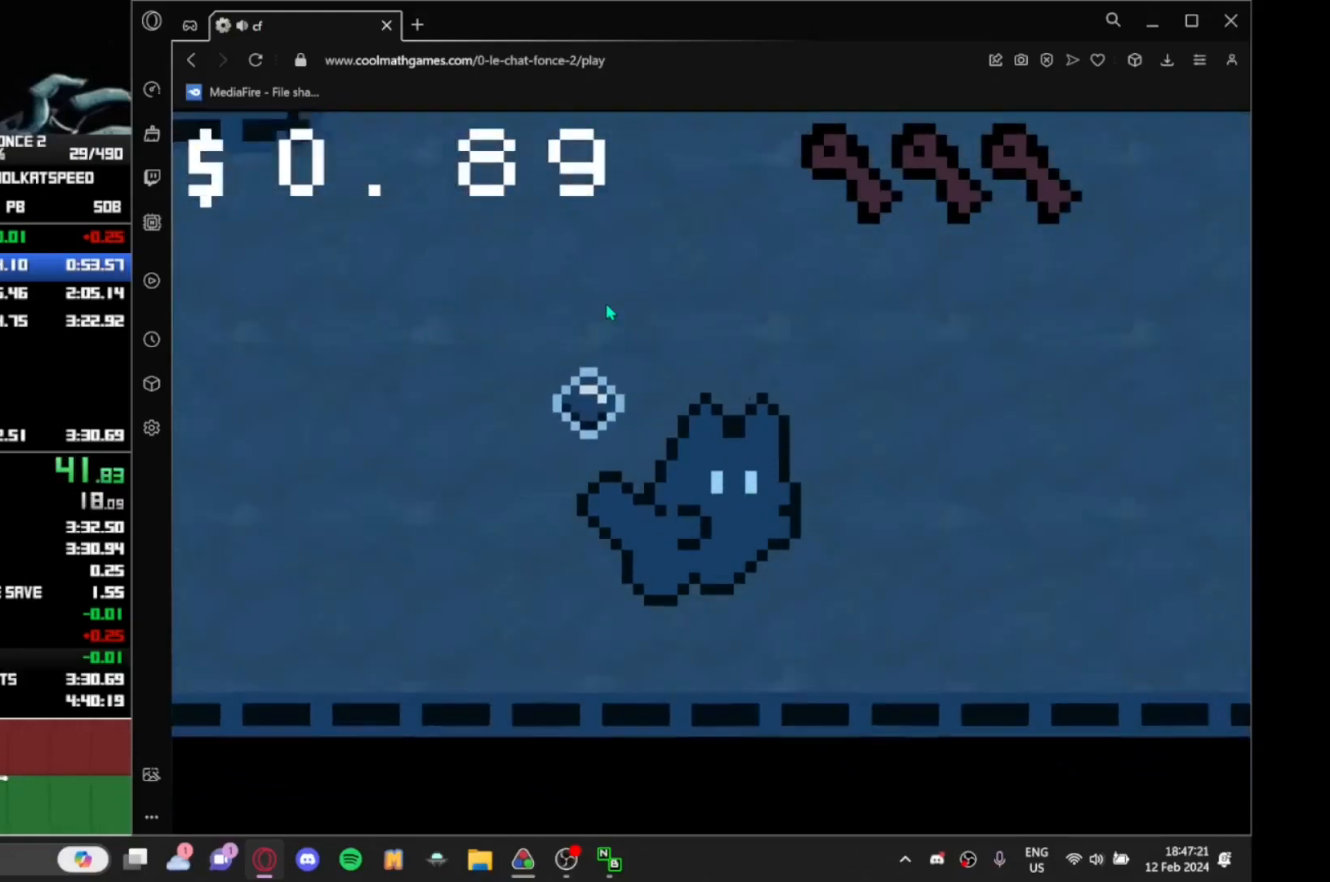
{"keys": ["right"], "events": []}
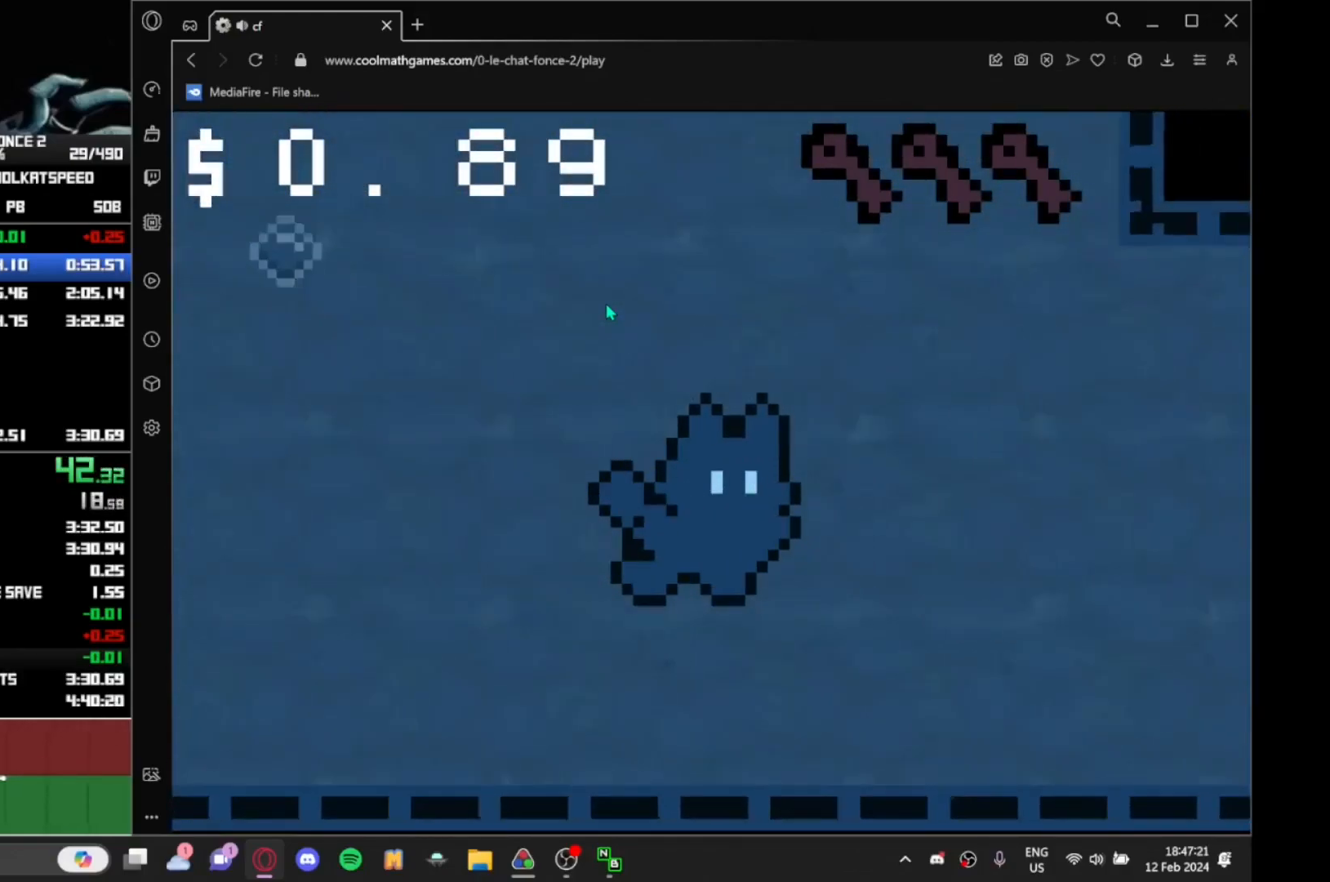
{"keys": ["right"], "events": []}
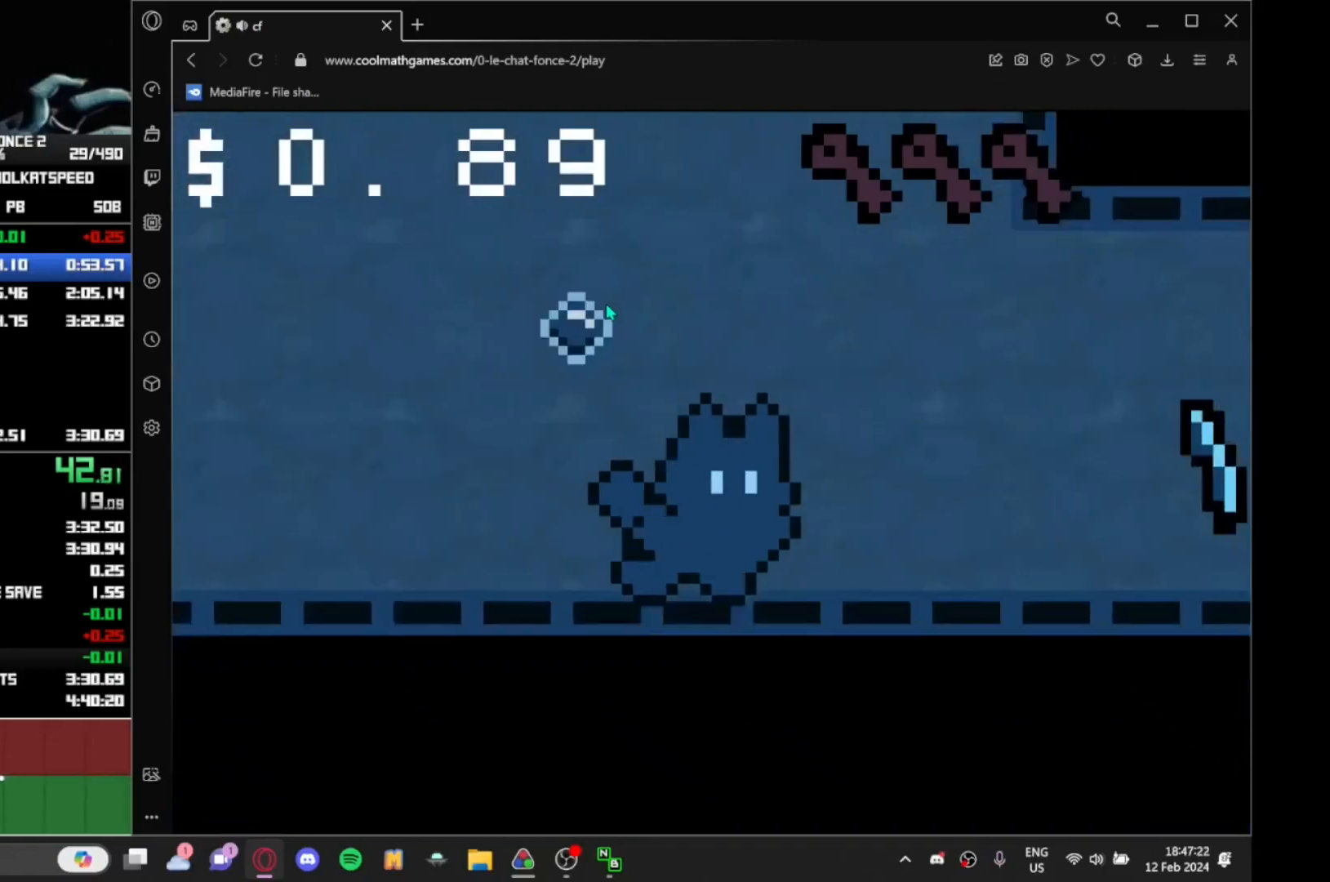
{"keys": ["right"], "events": []}